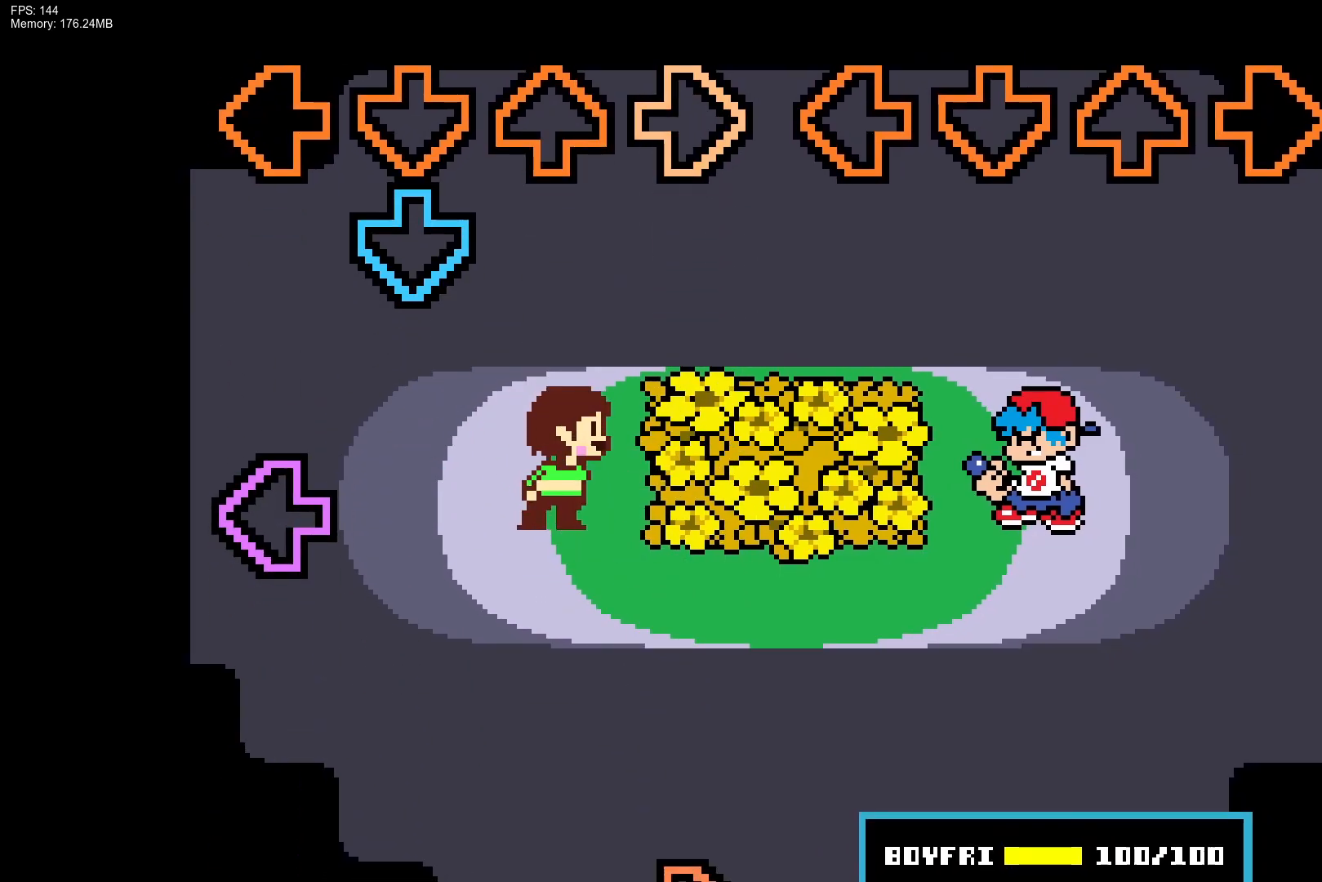
Gameplay with a controller (PlayStation layout); each line is a JSON object with the inputs held at the frame after it. "events" lists button and stick changes between this image and that frame as [ms after this image, input, new state], when the widget could be followed in between. Not read: left_stick right_stick.
{"buttons": [], "events": [[317, "CROSS", "down"], [317, "R1", "down"], [333, "DPAD_UP", "down"], [350, "L1", "down"], [483, "CROSS", "up"], [500, "DPAD_UP", "up"], [500, "L1", "up"], [500, "R1", "up"]]}
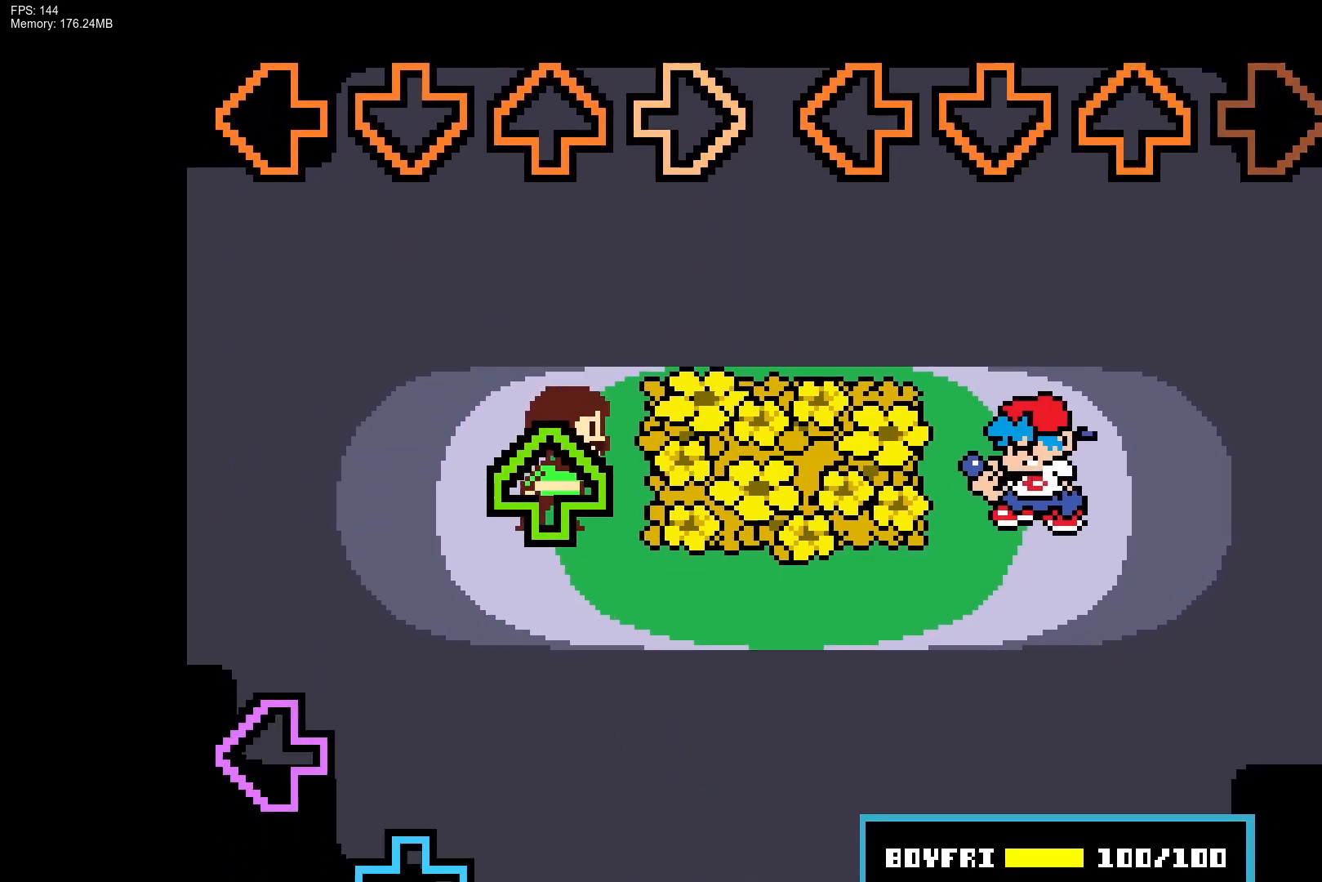
{"buttons": [], "events": []}
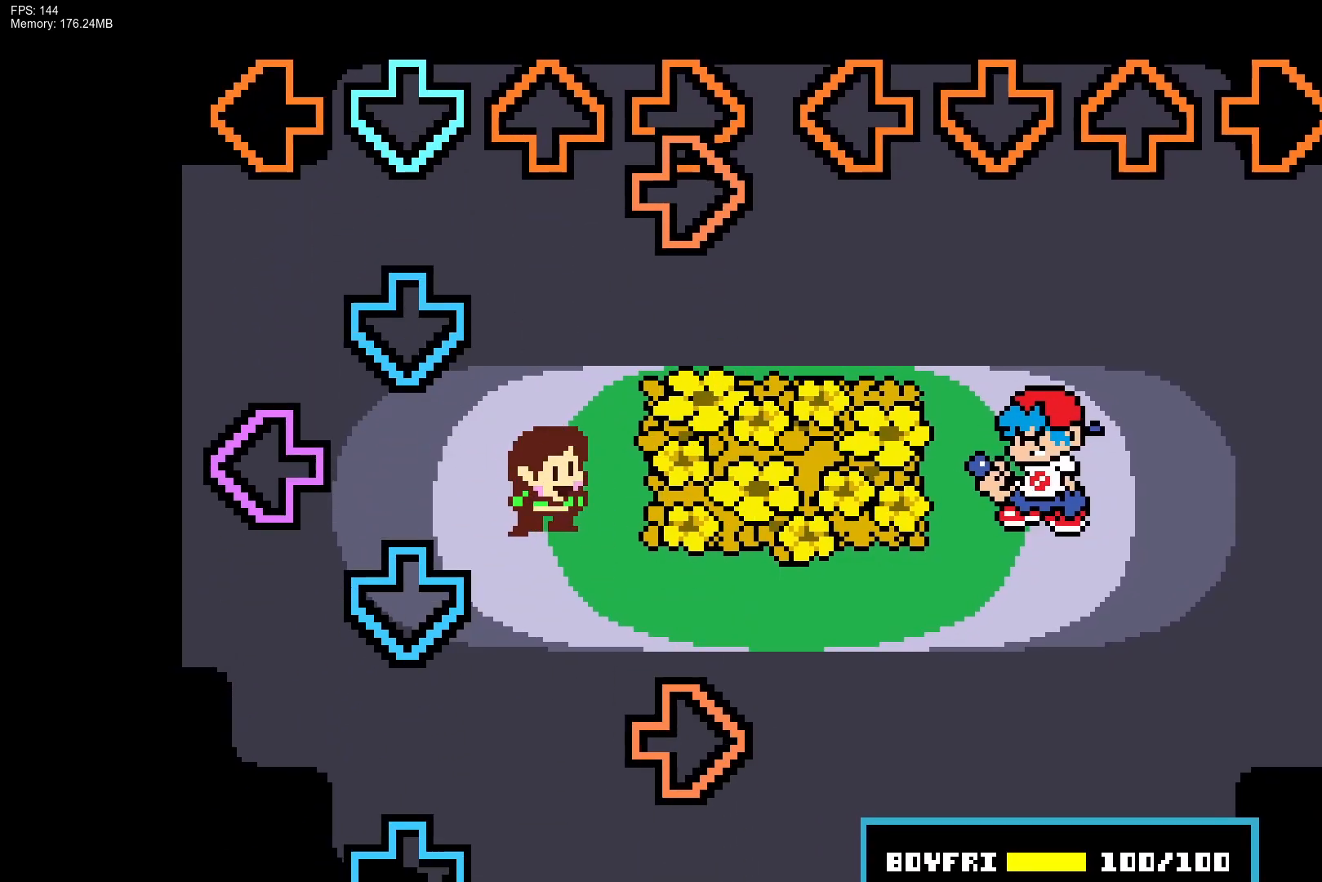
{"buttons": [], "events": []}
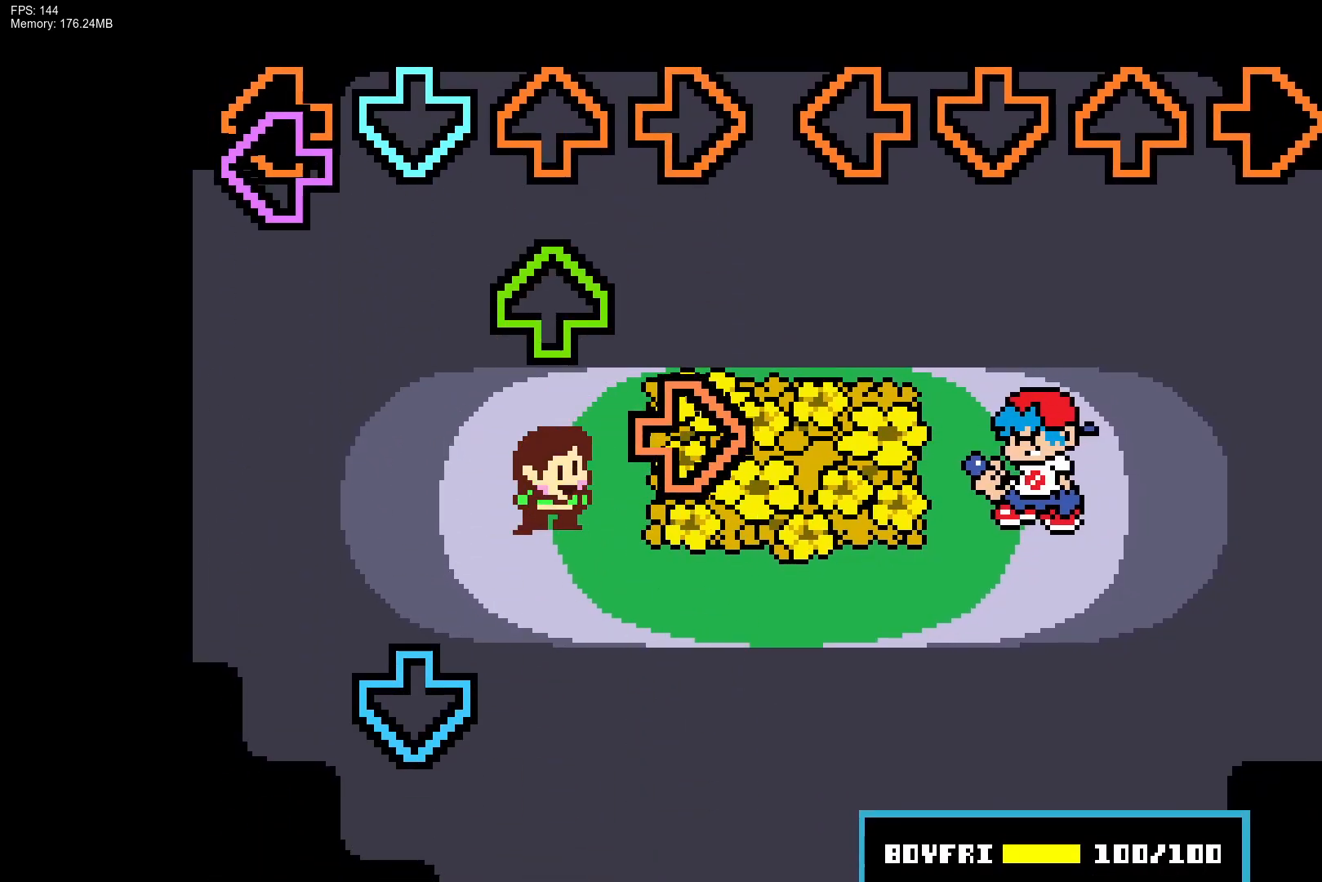
{"buttons": [], "events": [[50, "CROSS", "down"], [50, "R1", "down"], [67, "DPAD_UP", "down"], [83, "L1", "down"], [217, "DPAD_UP", "up"], [233, "CROSS", "up"], [250, "L1", "up"], [267, "R1", "up"]]}
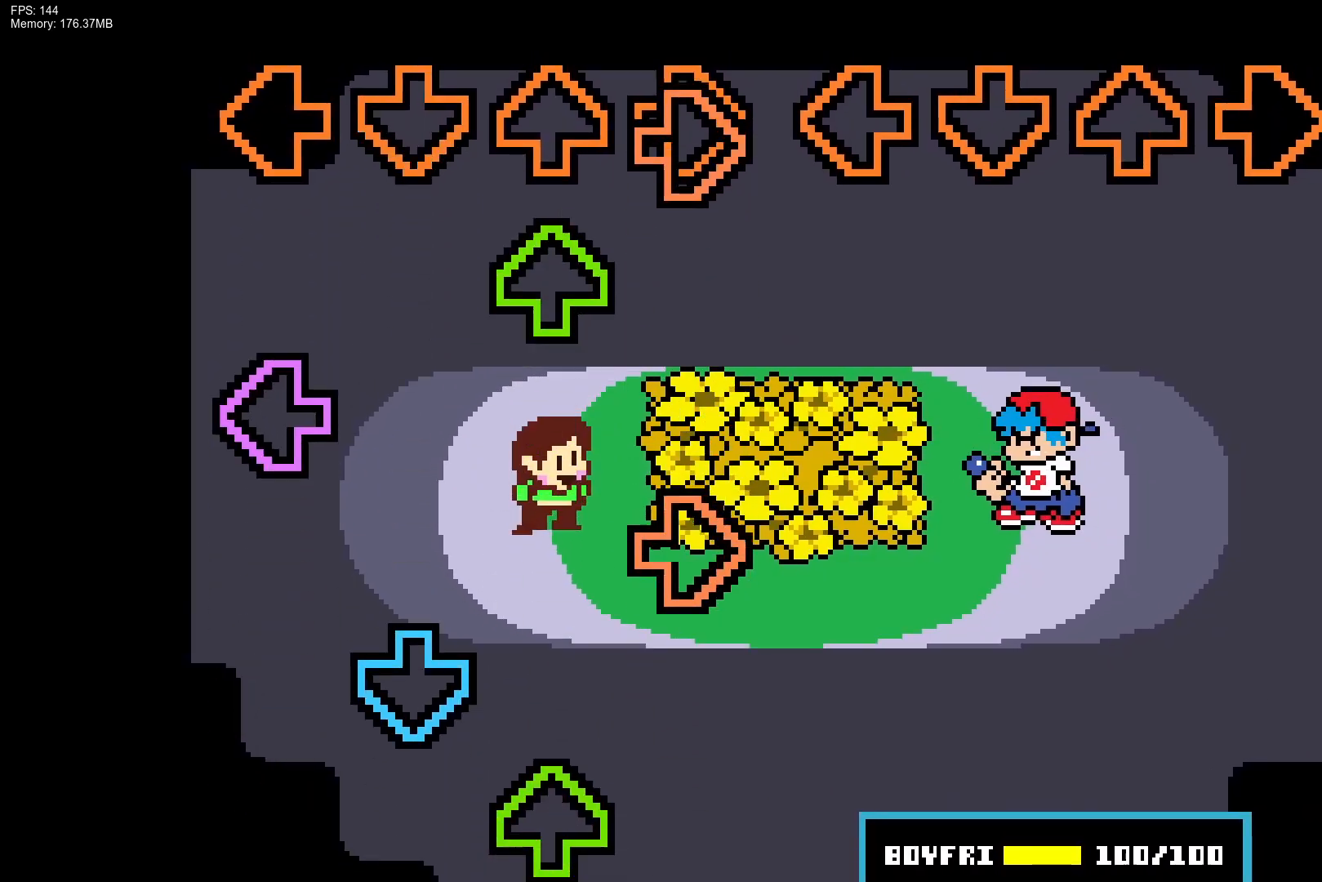
{"buttons": [], "events": [[283, "CROSS", "down"], [283, "DPAD_UP", "down"], [283, "R1", "down"], [300, "L1", "down"], [450, "DPAD_UP", "up"], [467, "CROSS", "up"], [483, "L1", "up"], [483, "R1", "up"]]}
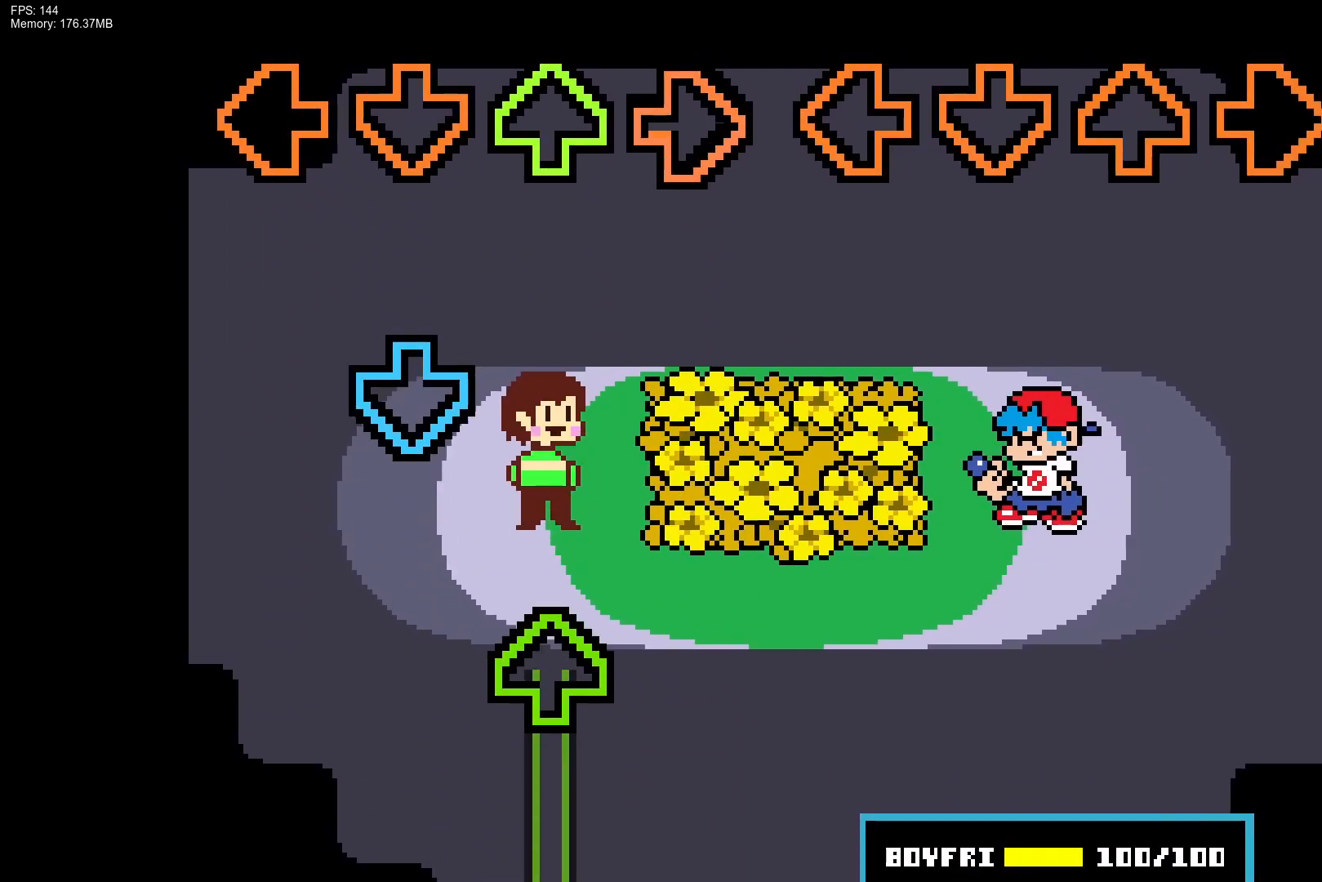
{"buttons": ["CROSS", "L1", "R1", "DPAD_UP"], "events": [[400, "CROSS", "down"], [400, "DPAD_UP", "down"], [400, "R1", "down"], [417, "L1", "down"]]}
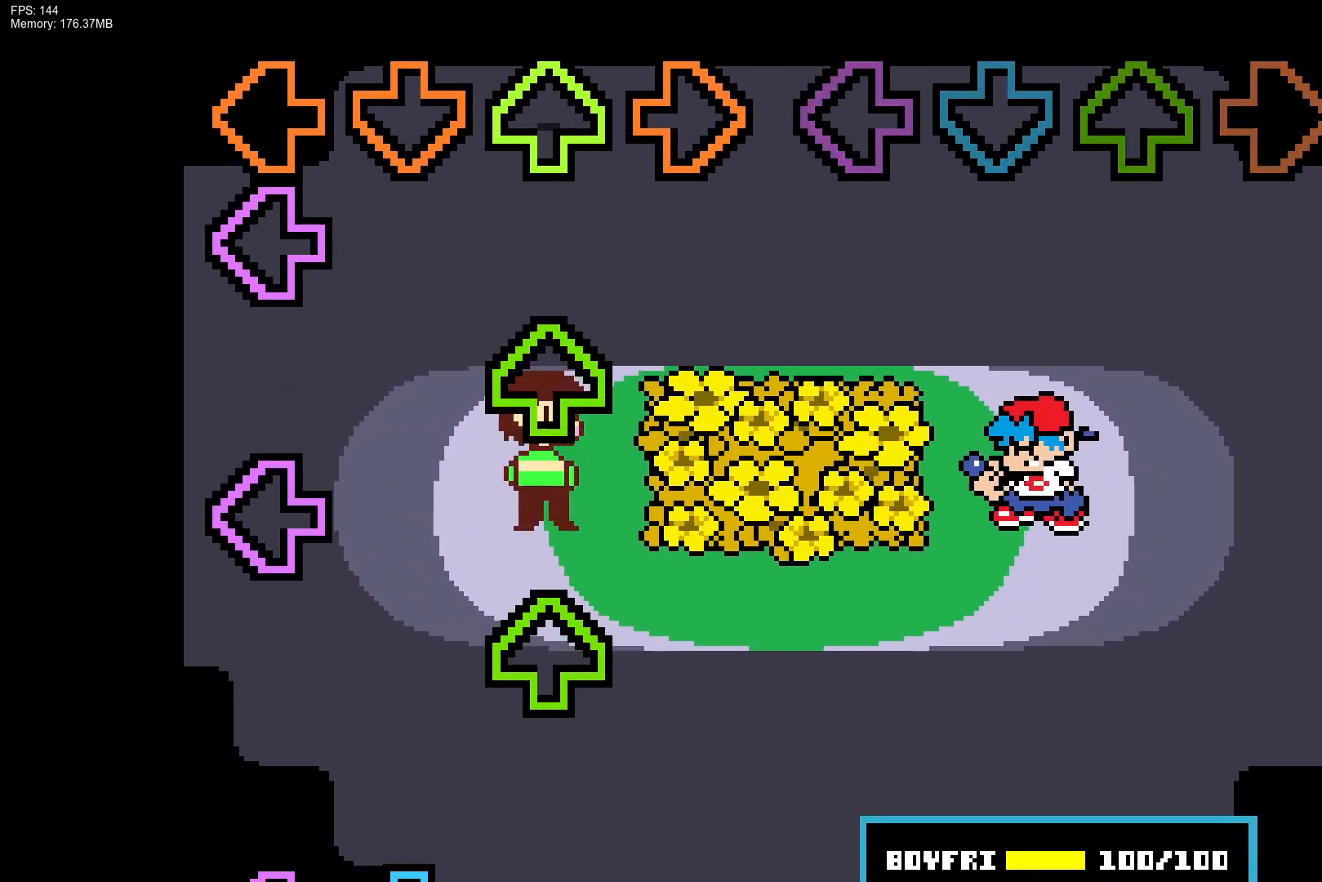
{"buttons": [], "events": [[67, "DPAD_UP", "up"], [83, "L1", "up"], [100, "CROSS", "up"], [100, "R1", "up"]]}
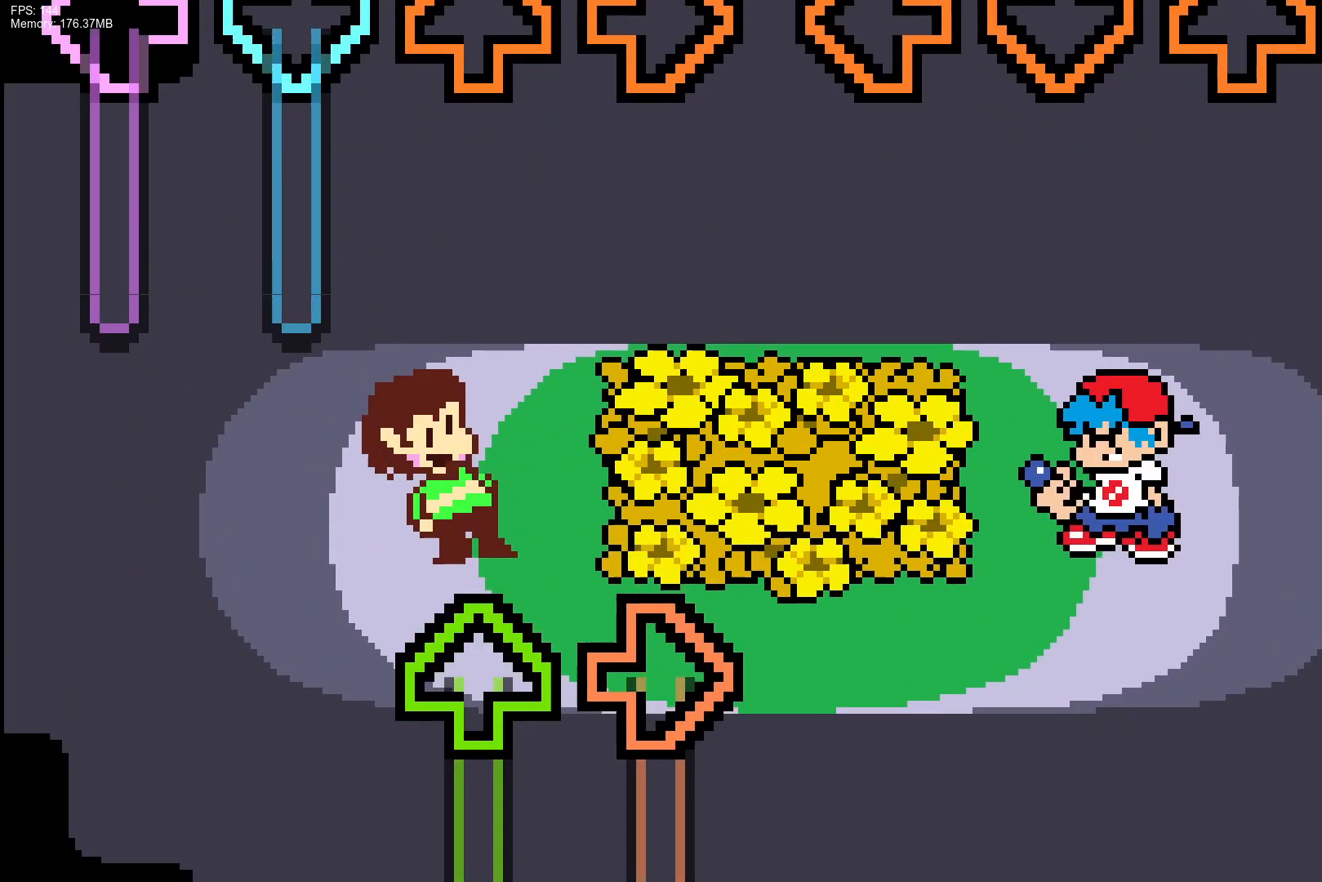
{"buttons": [], "events": []}
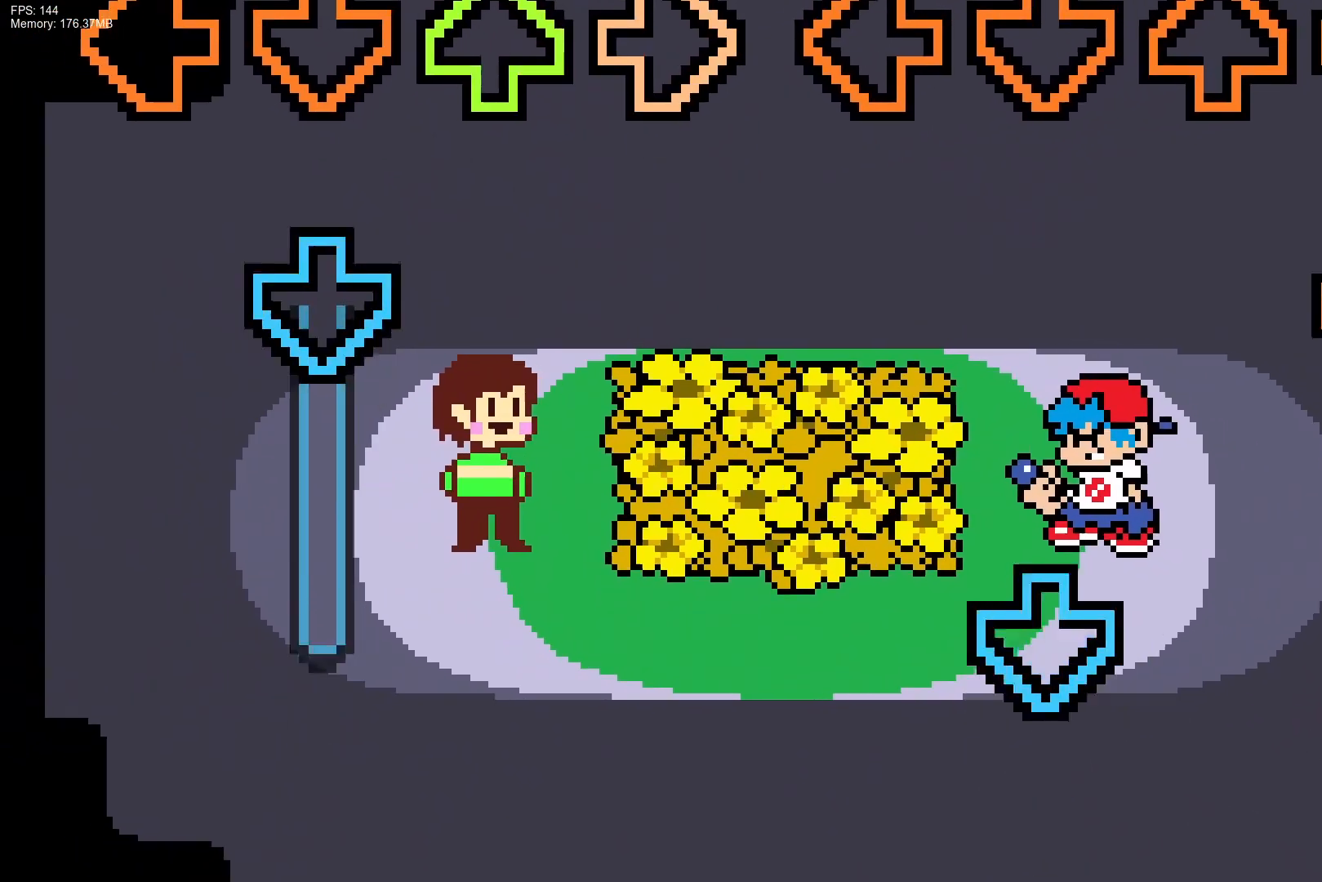
{"buttons": ["L1"], "events": [[133, "R1", "down"], [300, "CROSS", "down"], [333, "R1", "up"], [450, "CROSS", "up"], [483, "L1", "down"]]}
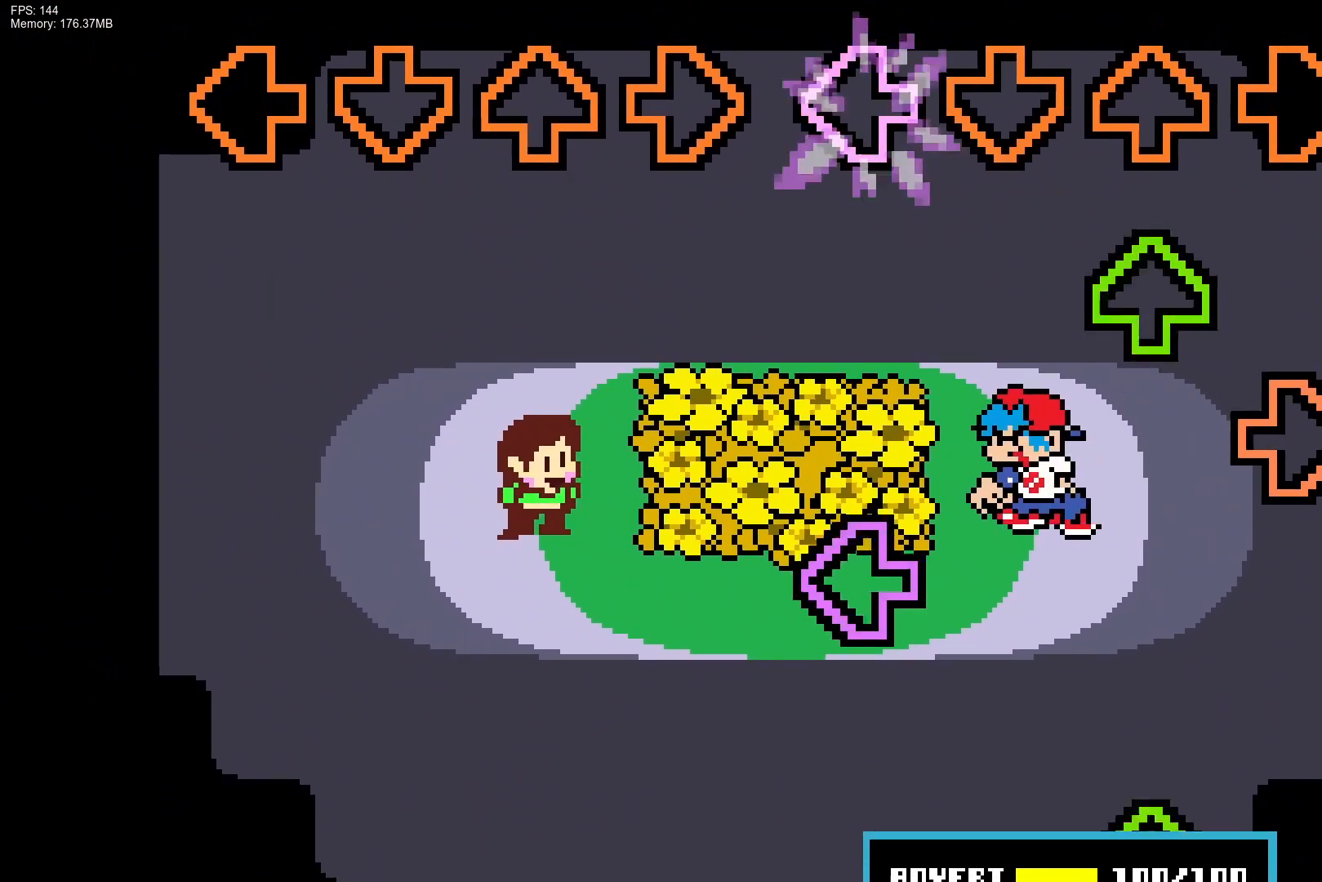
{"buttons": ["DPAD_UP"], "events": [[133, "DPAD_UP", "down"], [133, "L1", "up"], [200, "R1", "down"], [217, "DPAD_UP", "up"], [317, "L1", "down"], [333, "R1", "up"], [467, "DPAD_UP", "down"], [483, "L1", "up"]]}
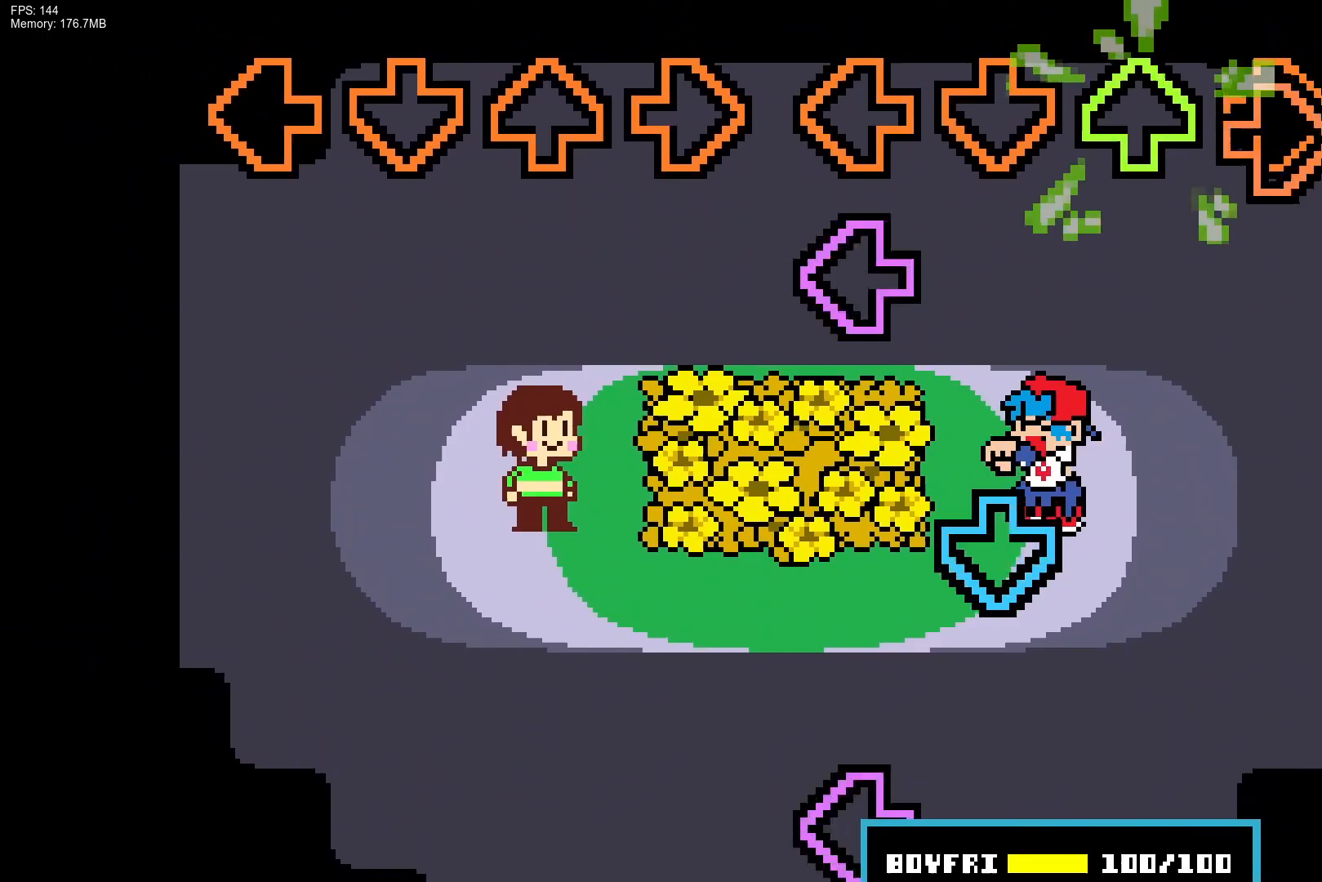
{"buttons": ["L1"], "events": [[33, "R1", "down"], [67, "DPAD_UP", "up"], [150, "L1", "down"], [167, "R1", "up"], [300, "L1", "up"], [317, "CROSS", "down"], [450, "CROSS", "up"], [467, "L1", "down"]]}
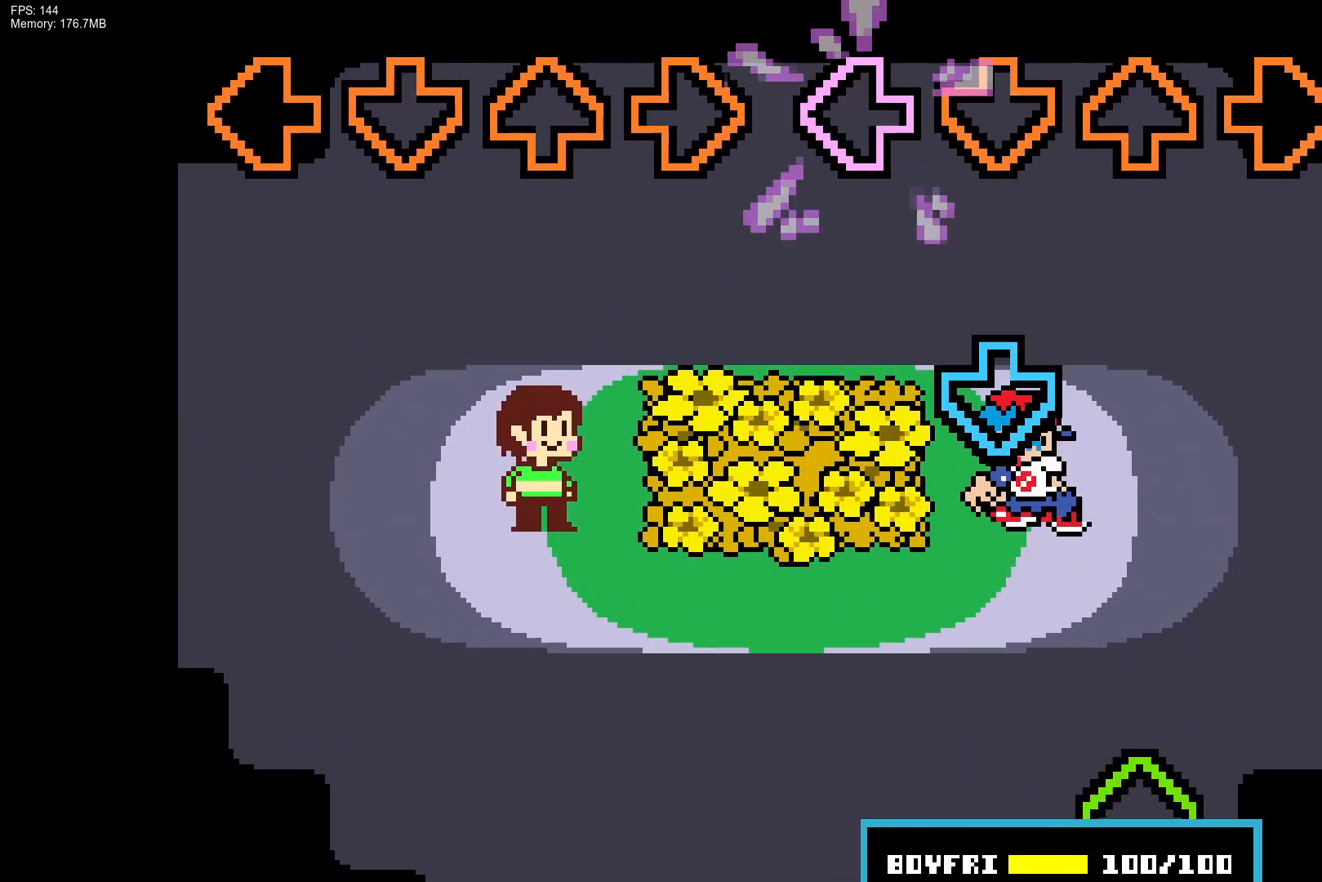
{"buttons": ["DPAD_UP"], "events": [[133, "L1", "up"], [200, "CROSS", "down"], [333, "CROSS", "up"], [417, "DPAD_UP", "down"]]}
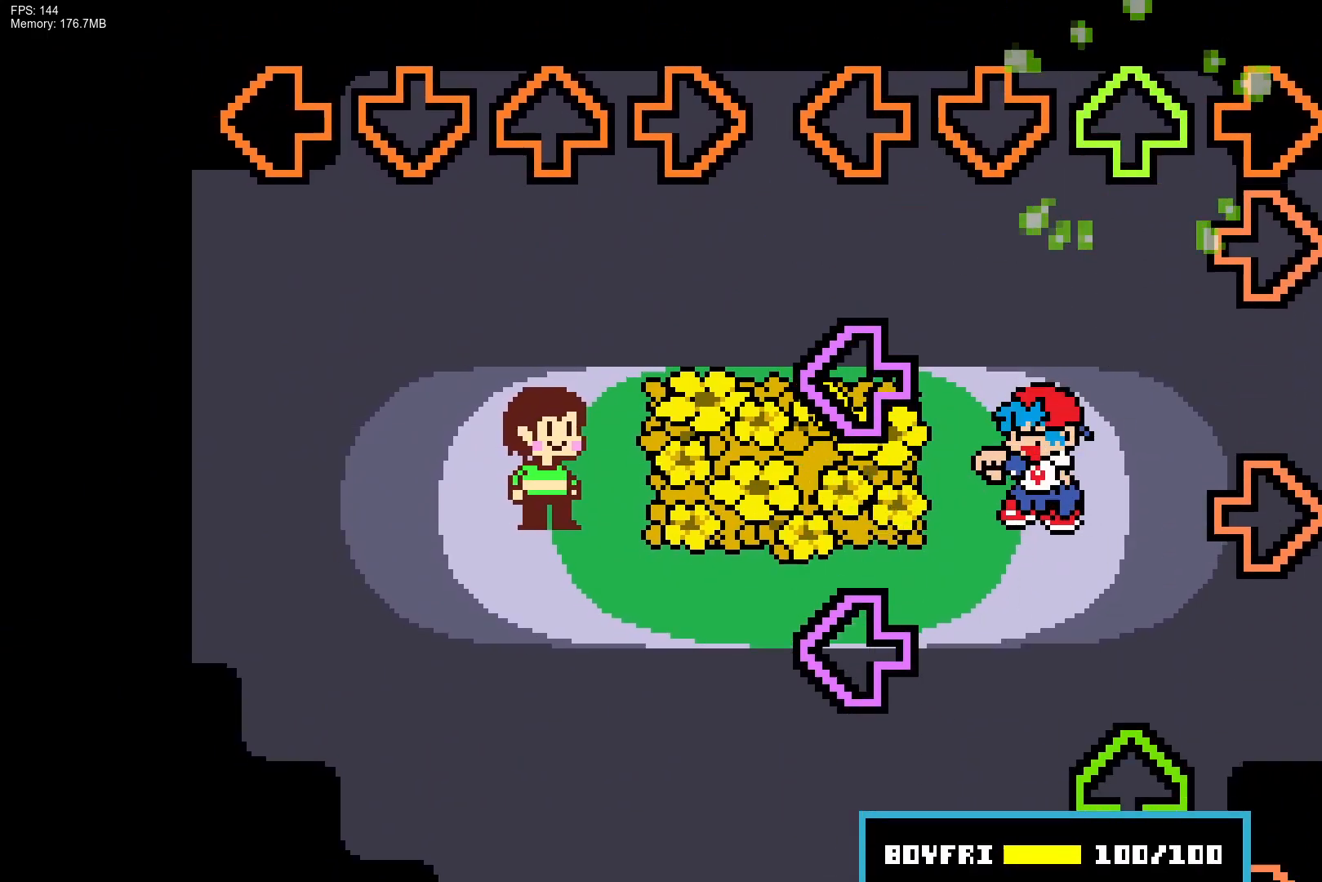
{"buttons": ["DPAD_UP"], "events": [[33, "DPAD_UP", "up"], [50, "R1", "down"], [167, "R1", "up"], [183, "L1", "down"], [267, "L1", "up"], [267, "R1", "down"], [350, "L1", "down"], [350, "R1", "up"], [467, "DPAD_UP", "down"], [467, "L1", "up"]]}
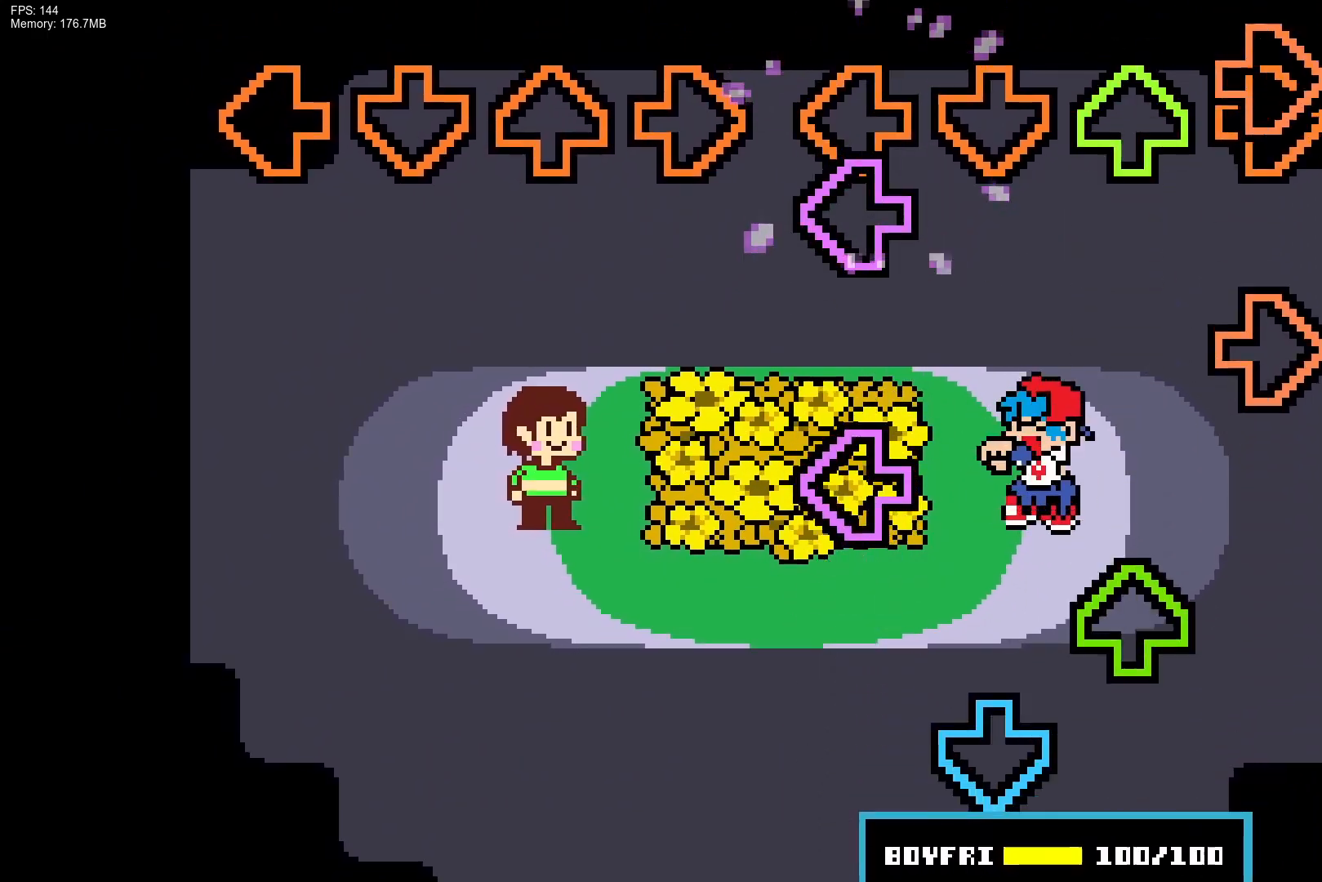
{"buttons": ["CROSS"], "events": [[17, "R1", "down"], [83, "DPAD_UP", "up"], [133, "R1", "up"], [200, "DPAD_UP", "down"], [200, "L1", "down"], [233, "R1", "down"], [267, "DPAD_UP", "up"], [300, "L1", "up"], [350, "DPAD_UP", "down"], [367, "R1", "up"], [417, "CROSS", "down"], [433, "DPAD_UP", "up"]]}
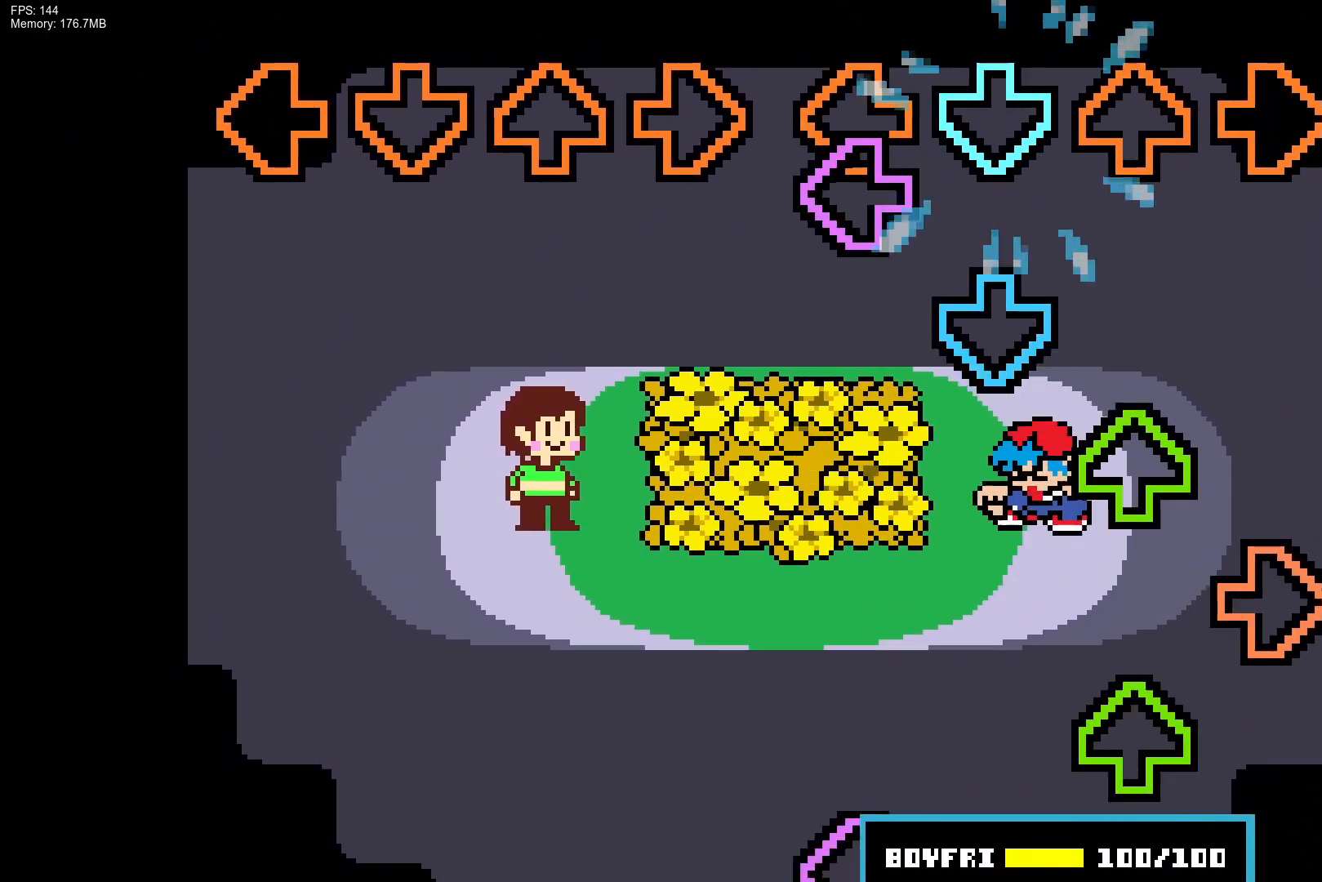
{"buttons": ["L1", "DPAD_UP"], "events": [[50, "CROSS", "up"], [83, "L1", "down"], [133, "CROSS", "down"], [217, "DPAD_UP", "down"], [233, "L1", "up"], [283, "CROSS", "up"], [283, "R1", "down"], [333, "DPAD_UP", "up"], [400, "DPAD_UP", "down"], [433, "R1", "up"], [467, "L1", "down"]]}
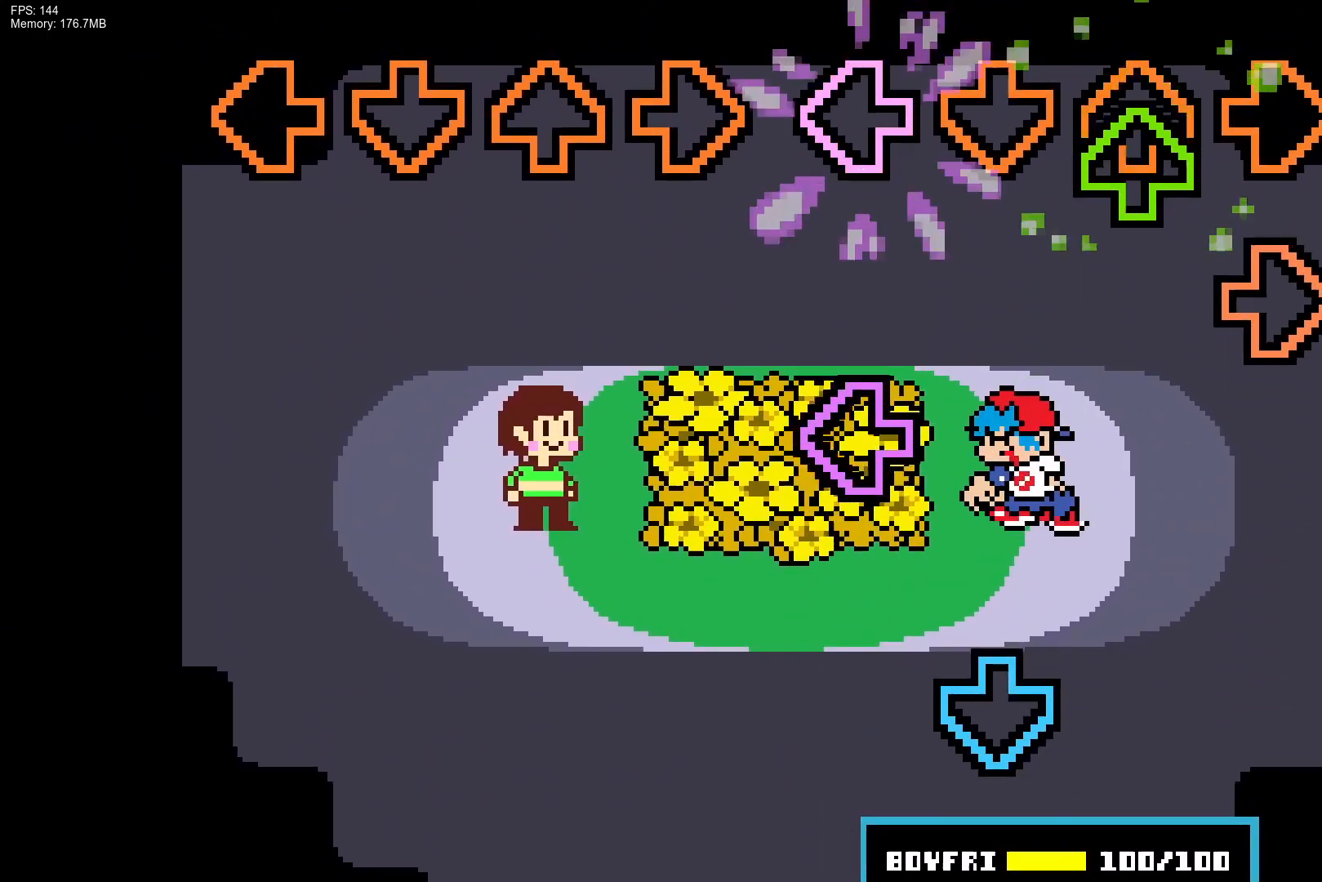
{"buttons": ["CROSS", "R1"], "events": [[17, "DPAD_UP", "up"], [83, "R1", "down"], [133, "L1", "up"], [217, "R1", "up"], [233, "L1", "down"], [383, "CROSS", "down"], [417, "L1", "up"], [500, "R1", "down"]]}
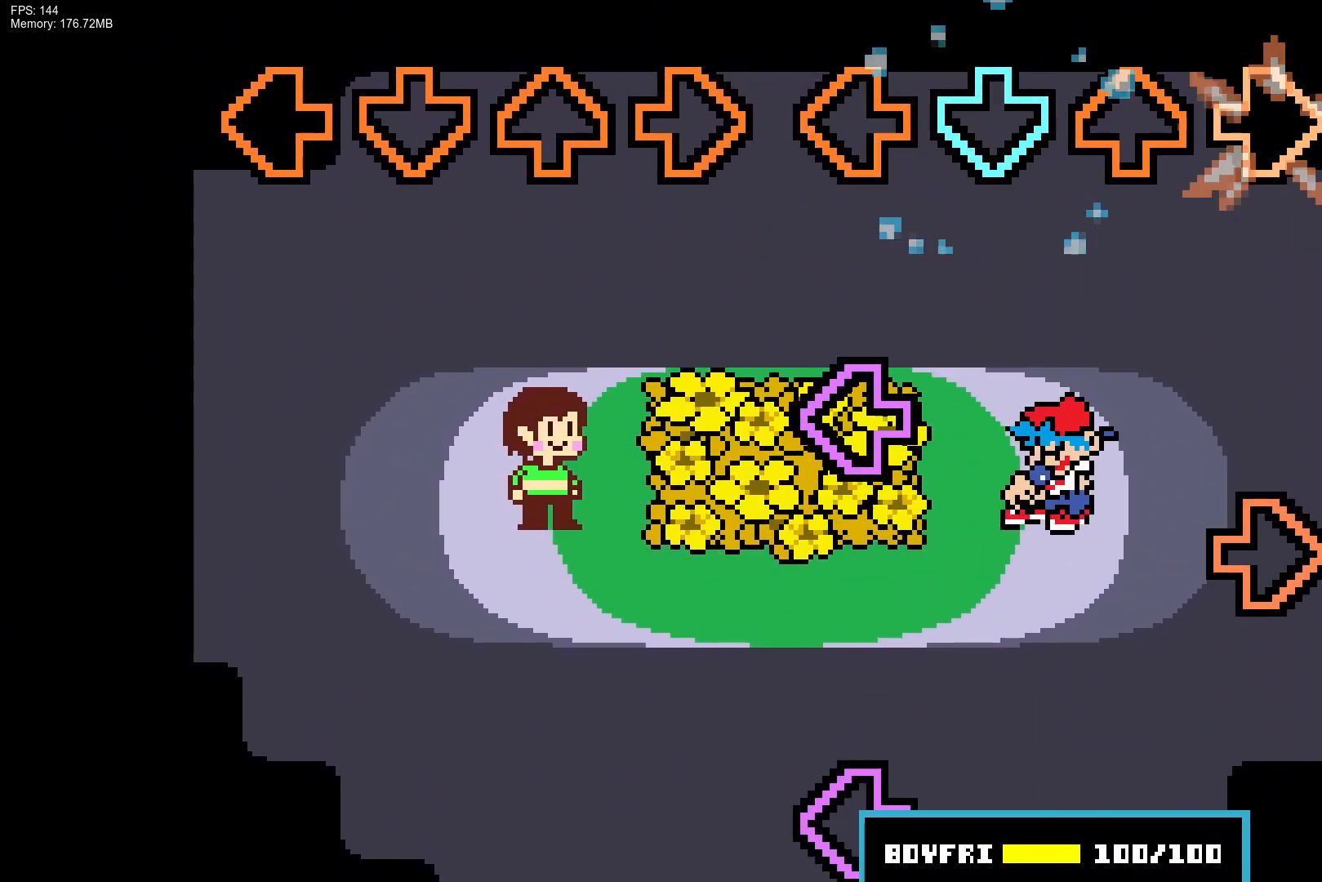
{"buttons": ["L1"], "events": [[50, "CROSS", "up"], [167, "R1", "up"], [200, "L1", "down"], [300, "R1", "down"], [333, "L1", "up"], [450, "L1", "down"], [450, "R1", "up"]]}
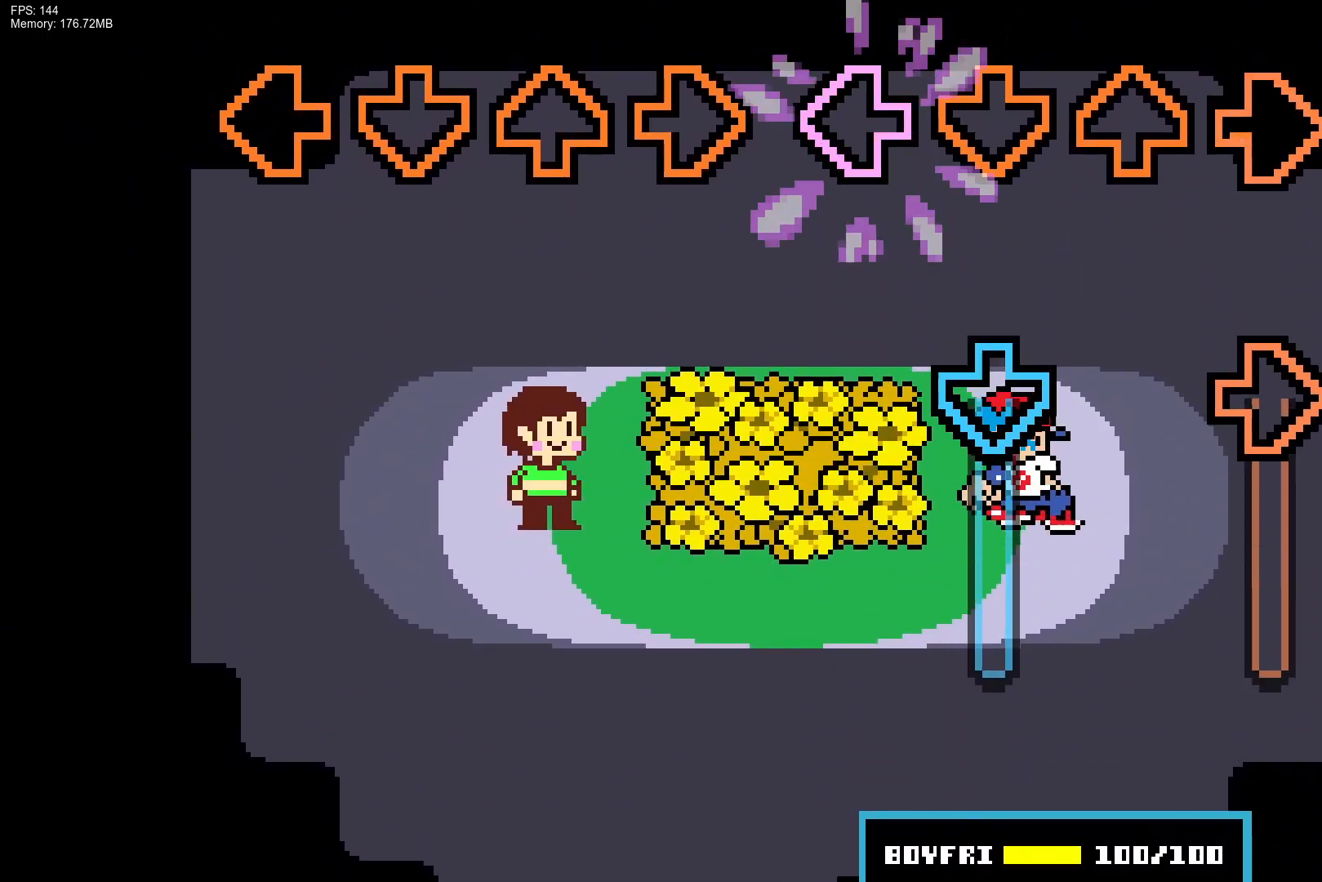
{"buttons": ["CROSS", "R1", "DPAD_UP"], "events": [[67, "R1", "down"], [83, "L1", "up"], [167, "CROSS", "down"], [183, "R1", "up"], [300, "R1", "down"], [500, "DPAD_UP", "down"]]}
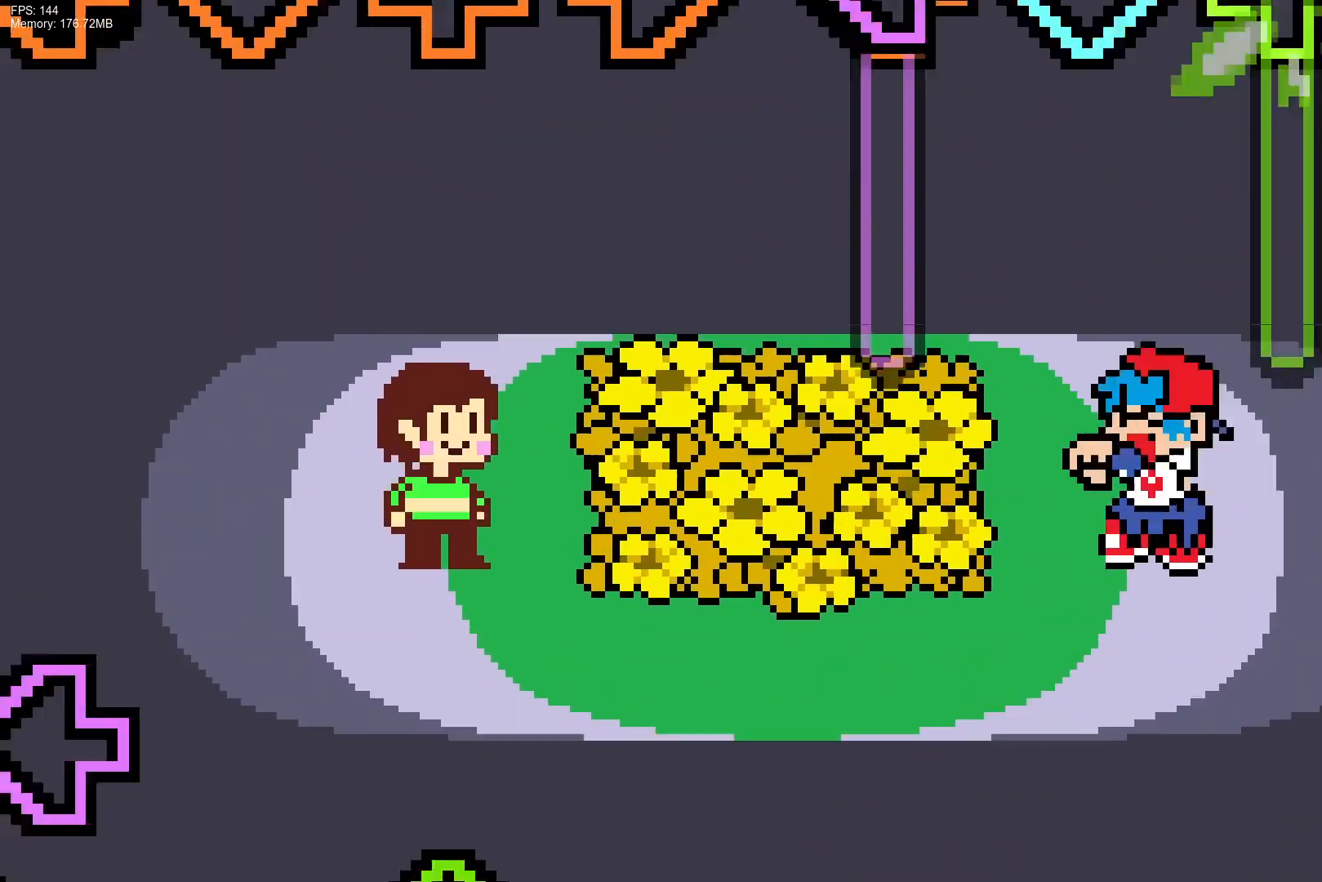
{"buttons": ["R1"], "events": [[17, "L1", "down"], [17, "R1", "up"], [33, "CROSS", "up"], [300, "R1", "down"], [367, "DPAD_UP", "up"], [400, "L1", "up"]]}
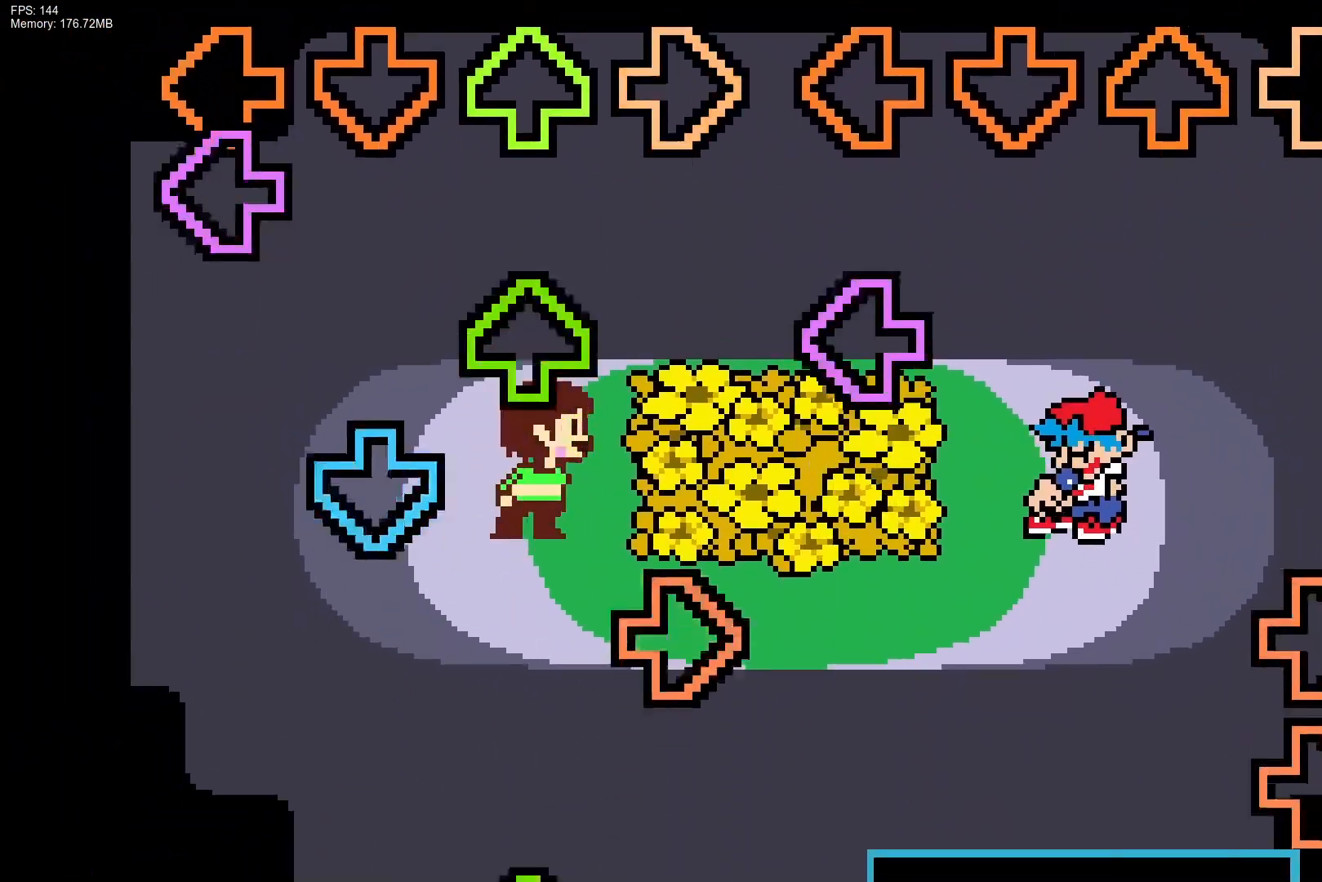
{"buttons": ["R1", "DPAD_UP"], "events": [[150, "L1", "down"], [167, "R1", "up"], [283, "R1", "down"], [317, "L1", "up"], [400, "R1", "up"], [467, "DPAD_UP", "down"], [467, "R1", "down"]]}
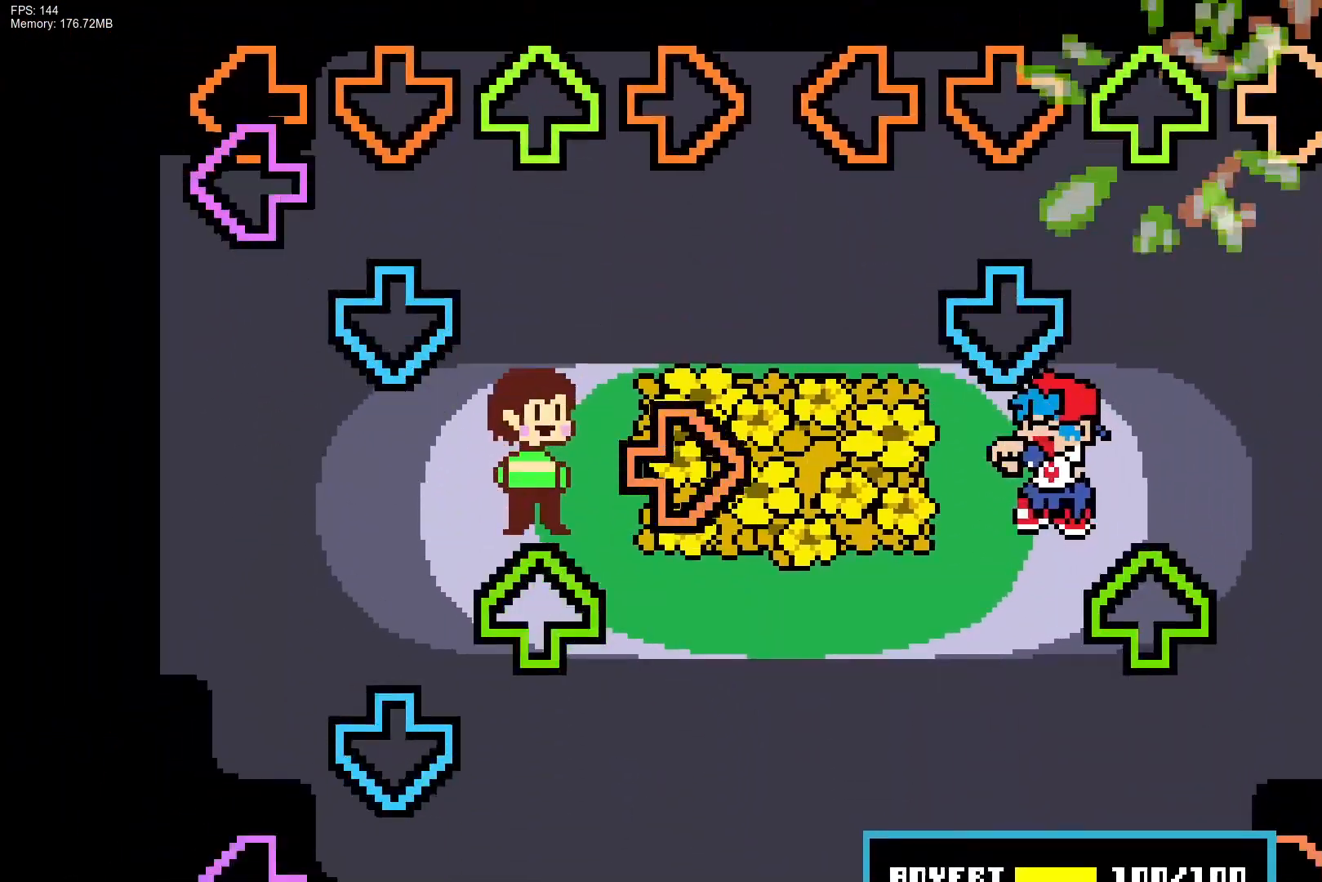
{"buttons": ["R1"], "events": [[83, "R1", "up"], [133, "DPAD_UP", "up"], [167, "CROSS", "down"], [300, "CROSS", "up"], [317, "DPAD_UP", "down"], [433, "DPAD_UP", "up"], [433, "R1", "down"]]}
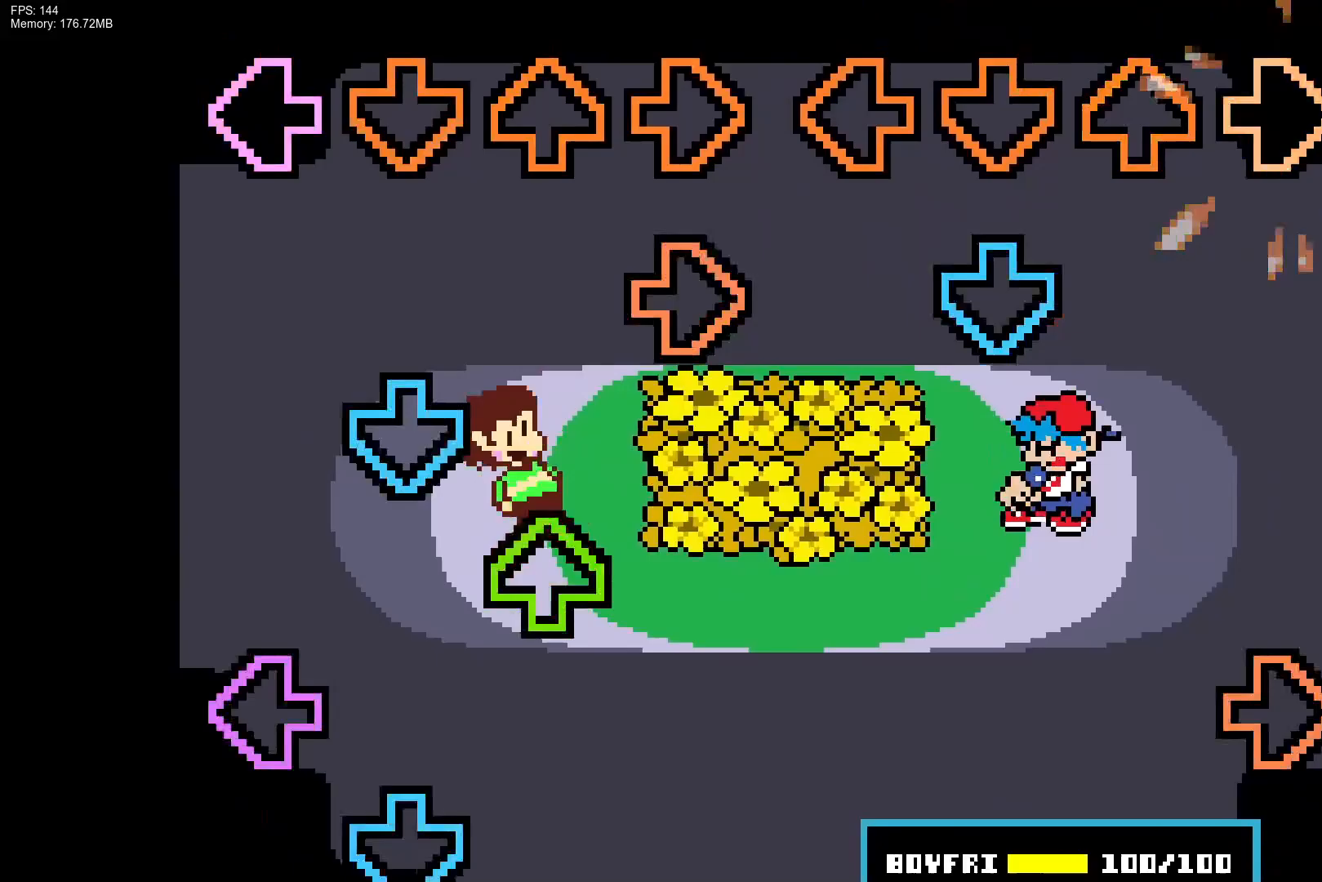
{"buttons": [], "events": [[100, "R1", "up"], [133, "CROSS", "down"], [267, "CROSS", "up"], [367, "R1", "down"], [500, "R1", "up"]]}
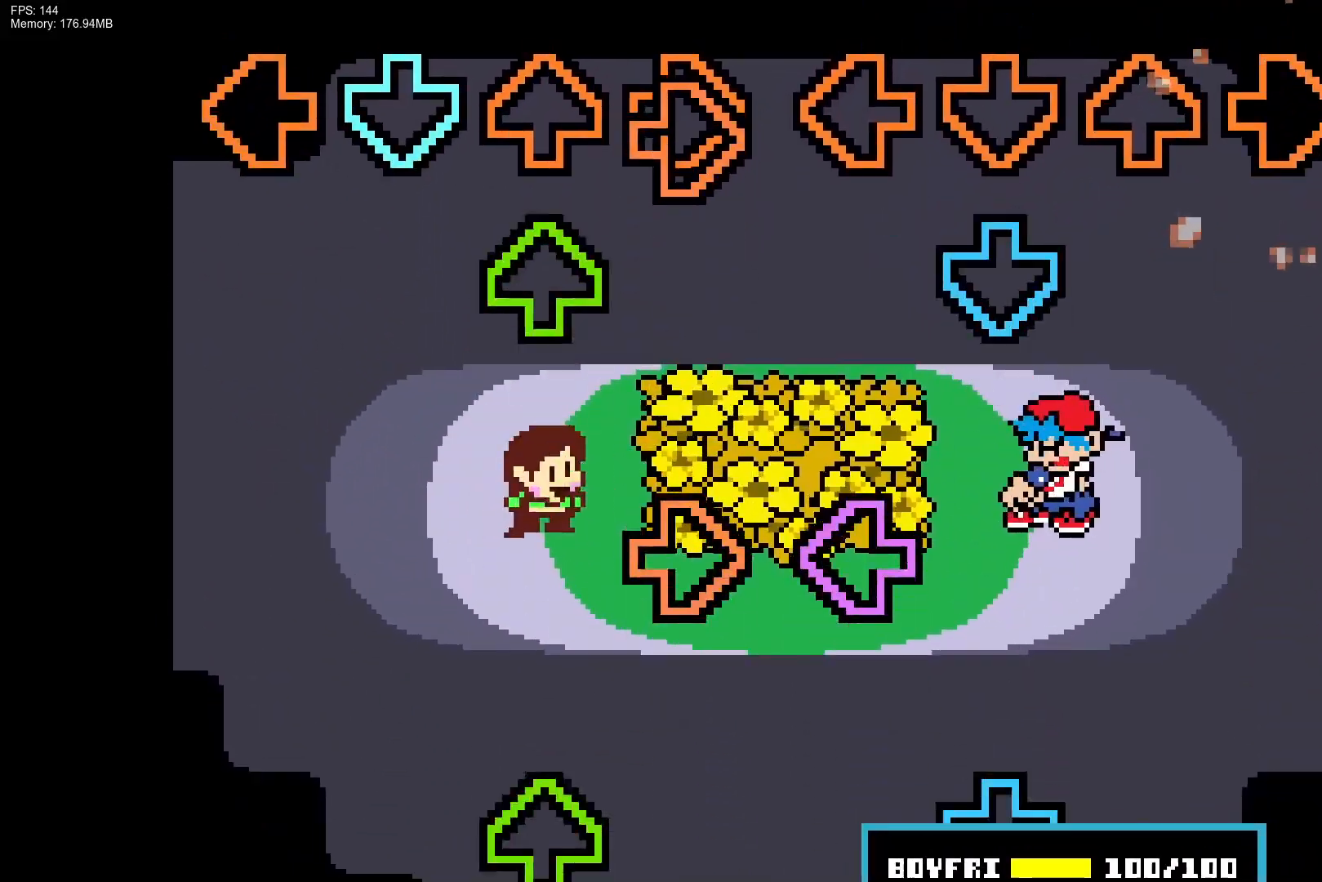
{"buttons": ["CROSS"], "events": [[133, "CROSS", "down"], [267, "CROSS", "up"], [317, "L1", "down"], [450, "CROSS", "down"], [483, "L1", "up"]]}
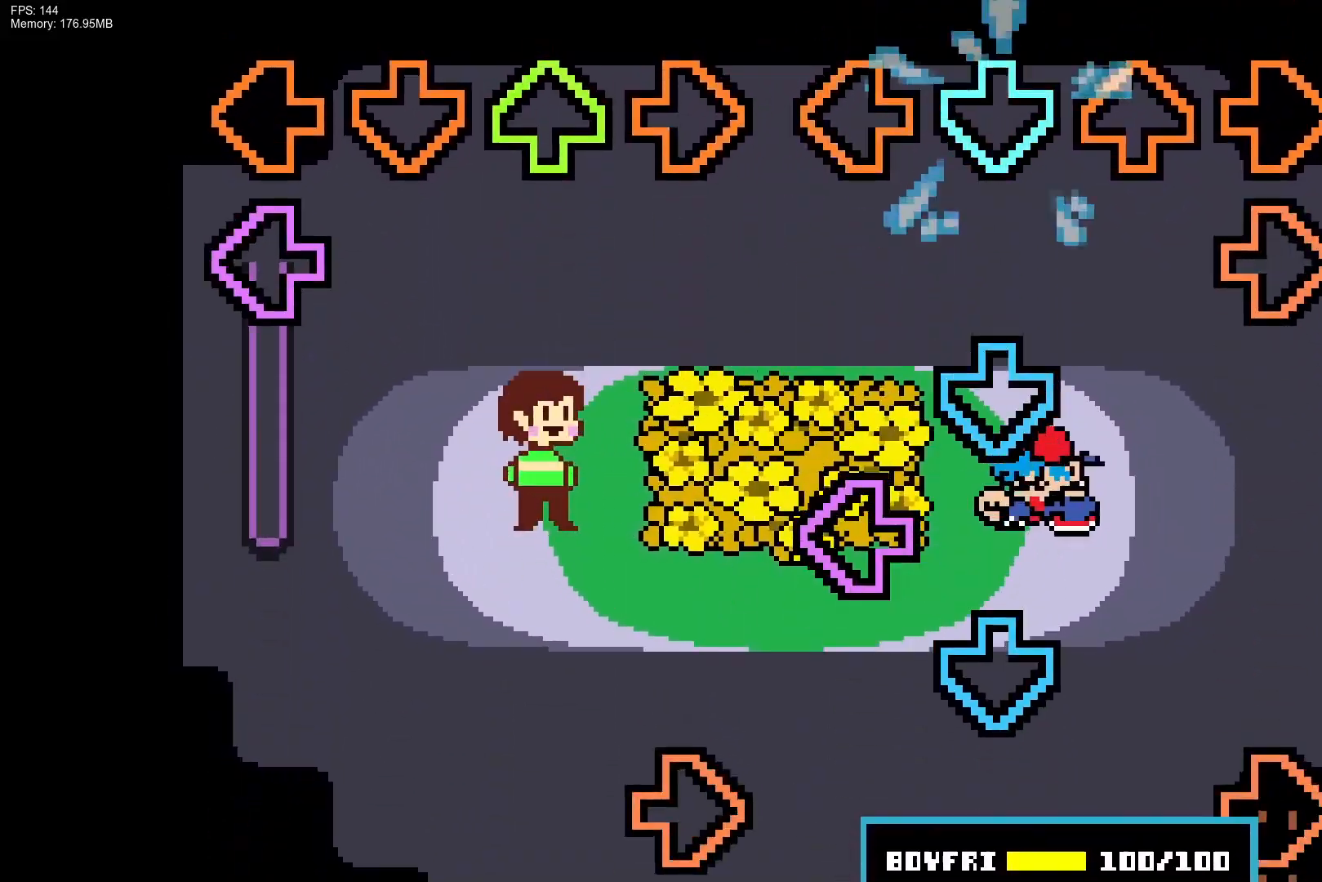
{"buttons": ["CROSS", "R1"], "events": [[67, "R1", "down"], [117, "CROSS", "up"], [200, "CROSS", "down"], [200, "R1", "up"], [267, "DPAD_LEFT", "down"], [283, "CROSS", "up"], [300, "DPAD_LEFT", "up"], [300, "L1", "down"], [367, "CROSS", "down"], [433, "R1", "down"], [467, "L1", "up"]]}
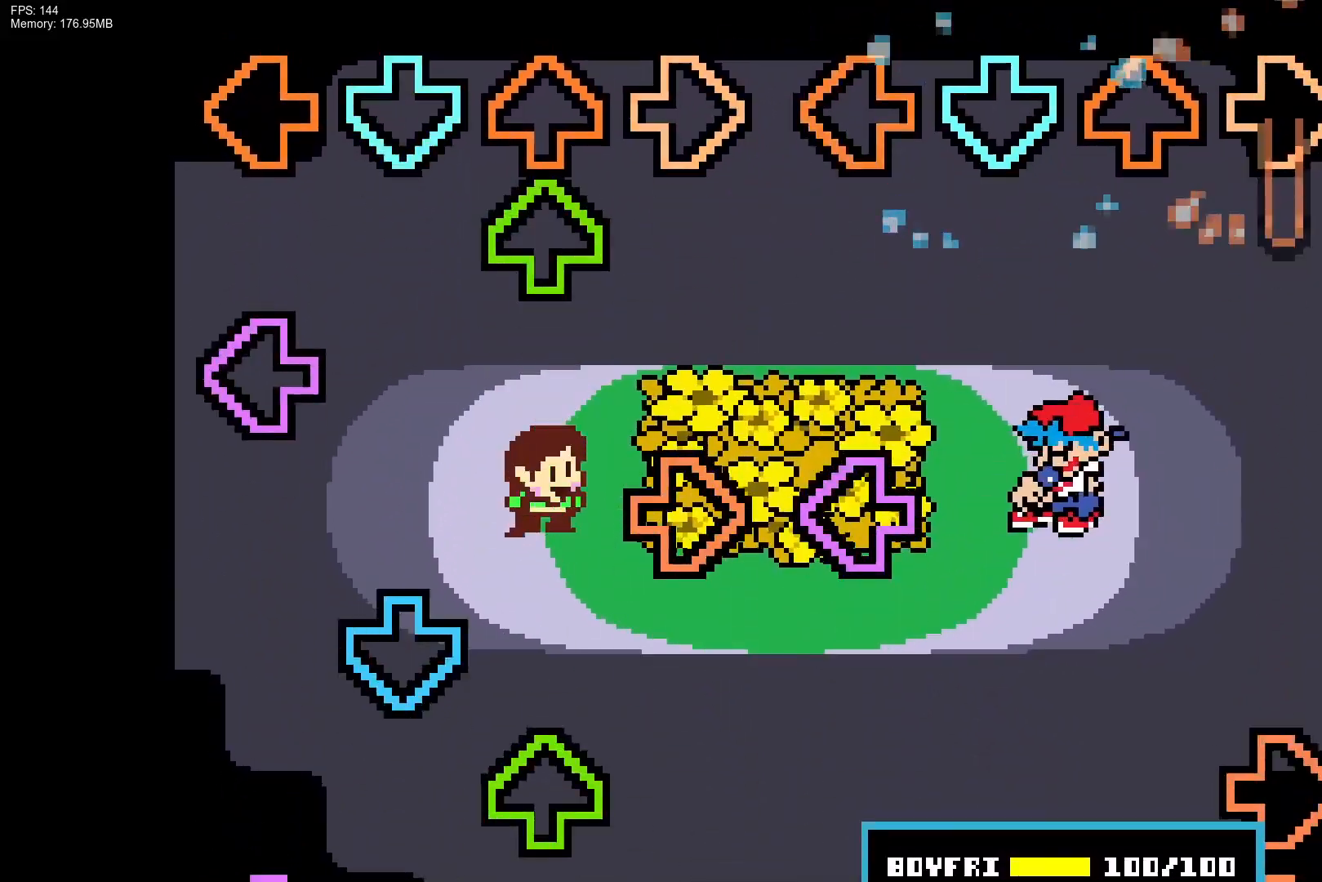
{"buttons": [], "events": [[17, "CROSS", "up"], [250, "R1", "up"], [283, "L1", "down"], [400, "R1", "down"], [417, "L1", "up"], [450, "R1", "up"]]}
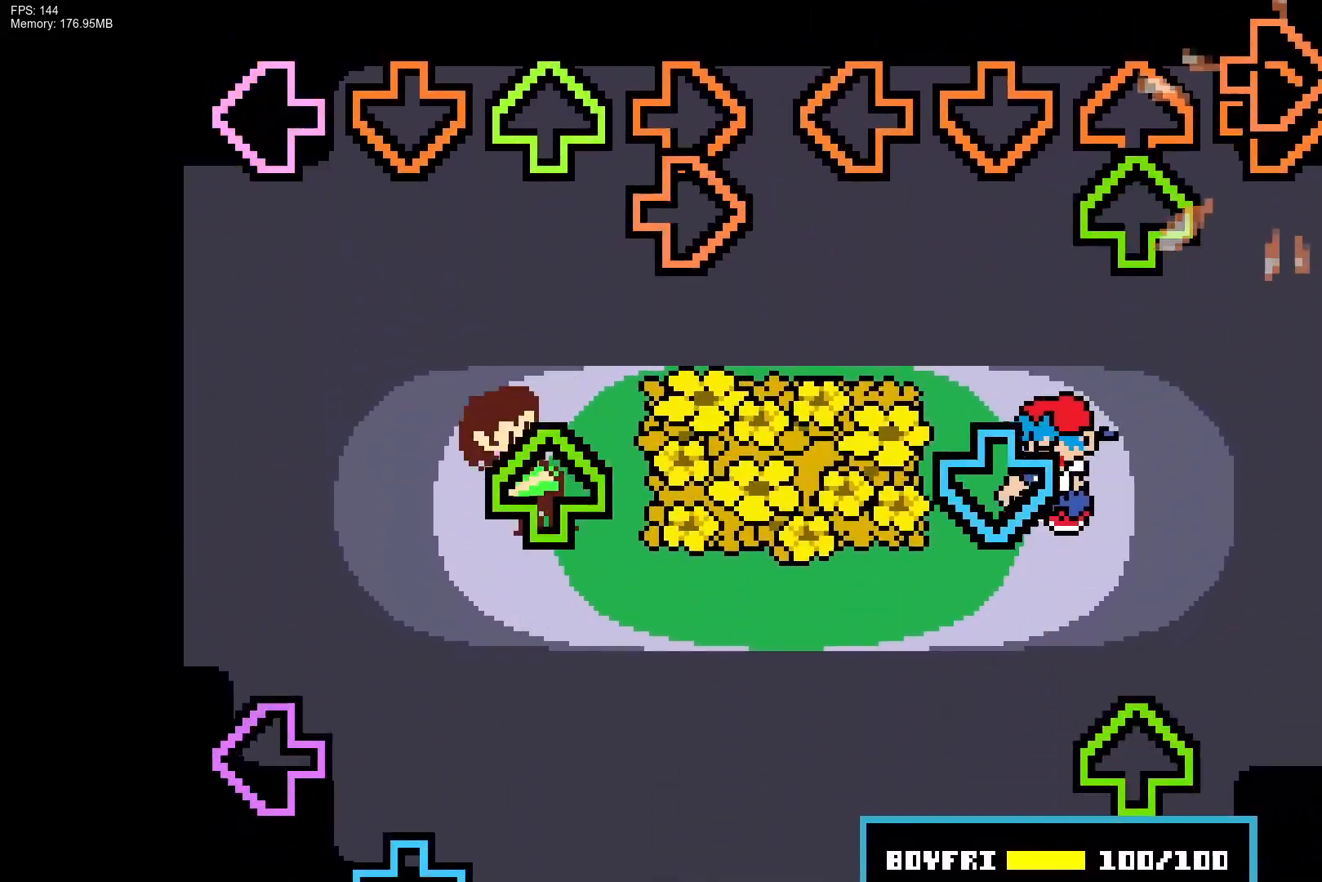
{"buttons": [], "events": [[17, "R1", "down"], [50, "DPAD_UP", "down"], [133, "R1", "up"], [167, "DPAD_UP", "up"], [233, "CROSS", "down"], [333, "DPAD_UP", "down"], [367, "CROSS", "up"], [417, "DPAD_UP", "up"]]}
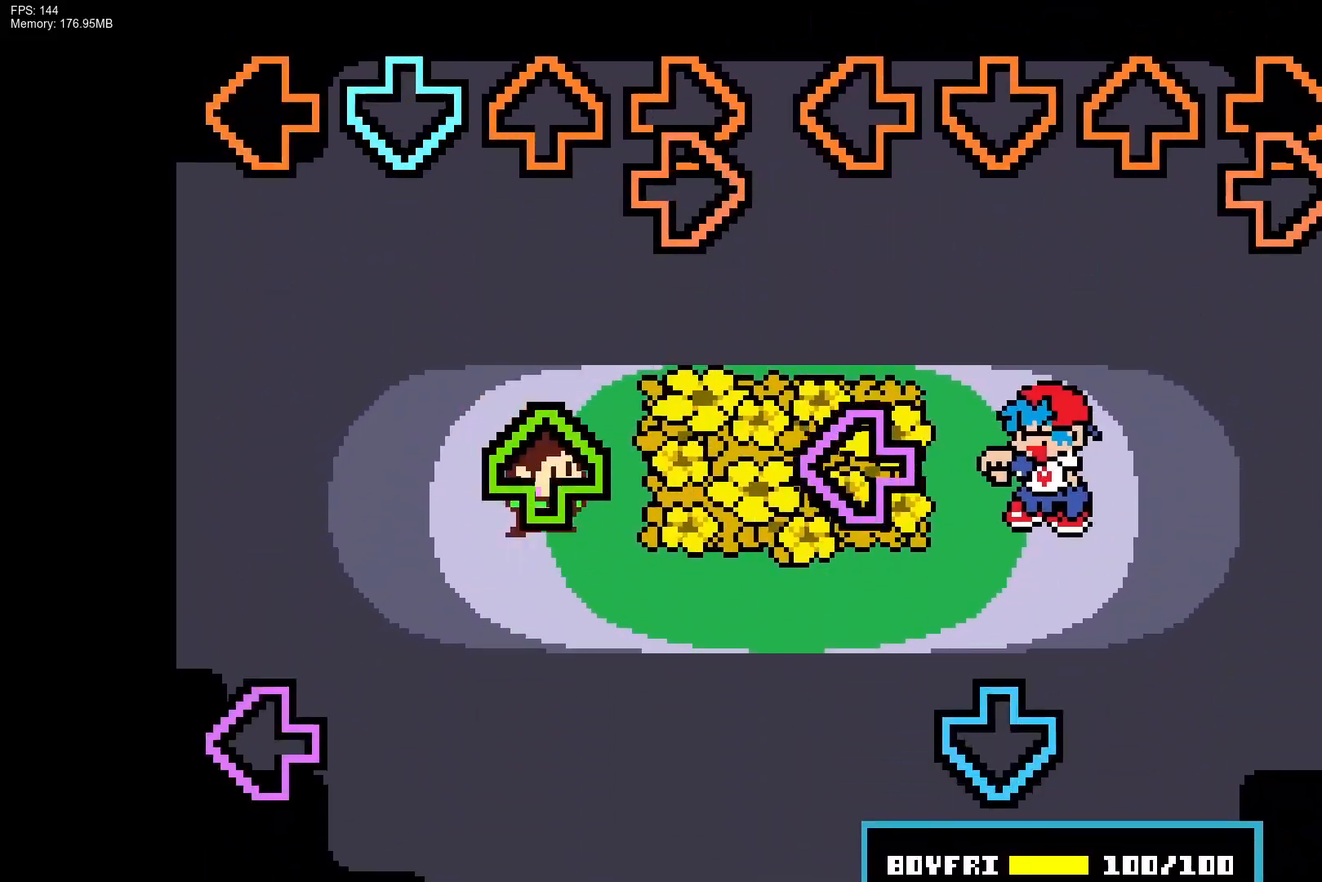
{"buttons": ["CROSS"], "events": [[50, "R1", "down"], [167, "R1", "up"], [267, "L1", "down"], [400, "CROSS", "down"], [433, "L1", "up"]]}
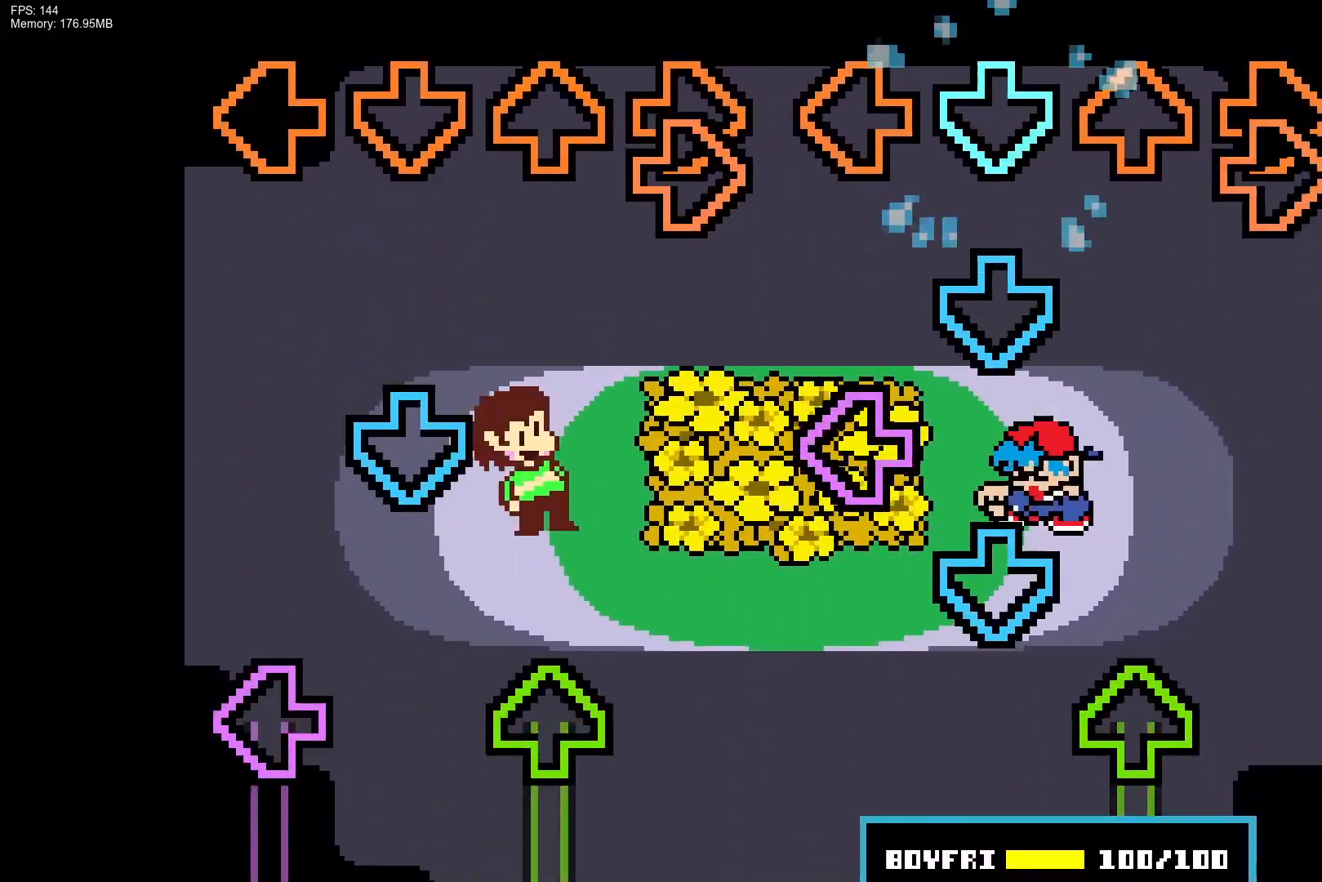
{"buttons": ["DPAD_UP"], "events": [[33, "CROSS", "up"], [33, "R1", "down"], [150, "CROSS", "down"], [150, "R1", "up"], [233, "DPAD_LEFT", "down"], [250, "CROSS", "up"], [250, "L1", "down"], [267, "DPAD_LEFT", "up"], [333, "CROSS", "down"], [433, "DPAD_UP", "down"], [433, "L1", "up"], [450, "CROSS", "up"]]}
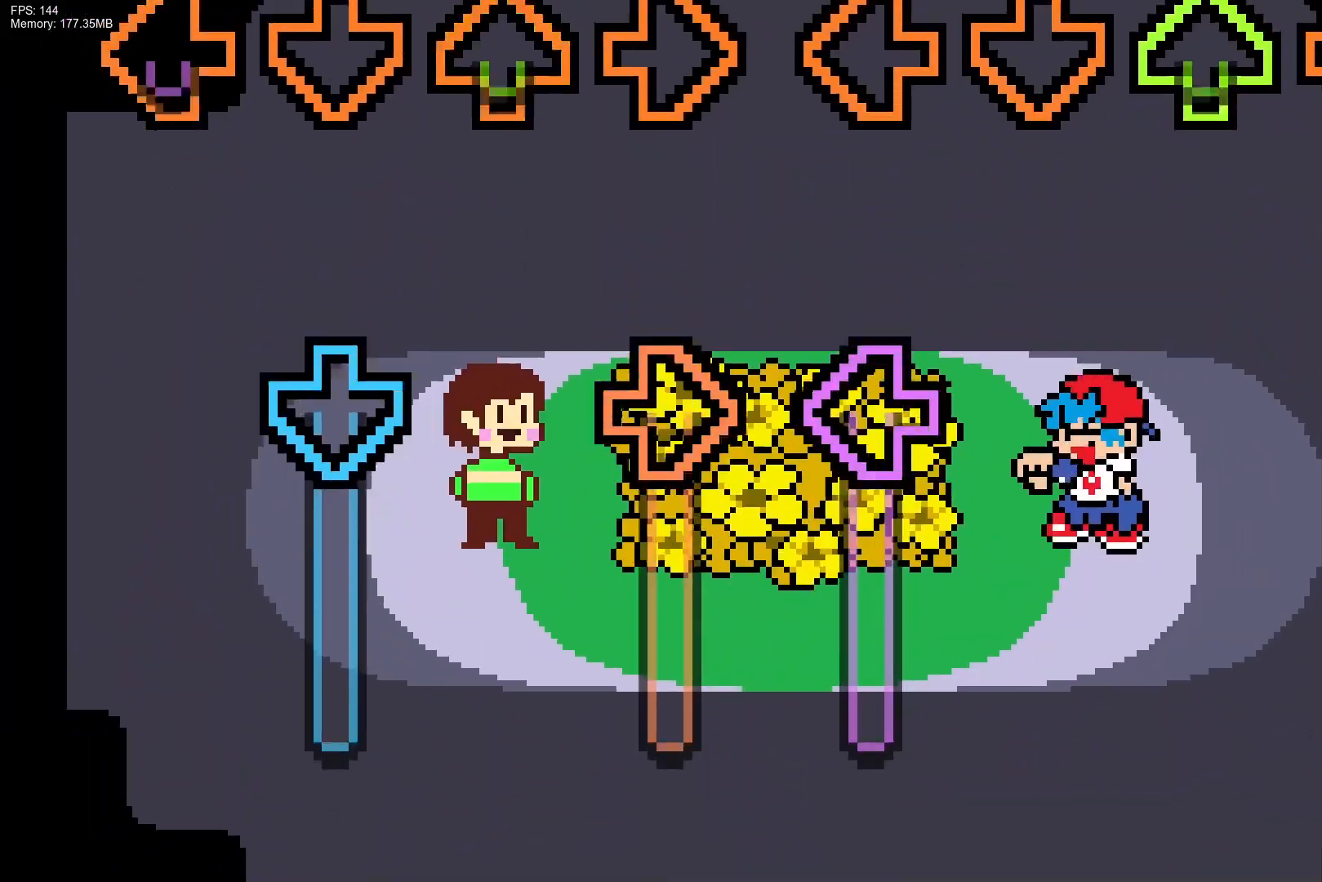
{"buttons": ["L1", "R1"], "events": [[200, "DPAD_UP", "up"], [233, "L1", "down"], [500, "R1", "down"]]}
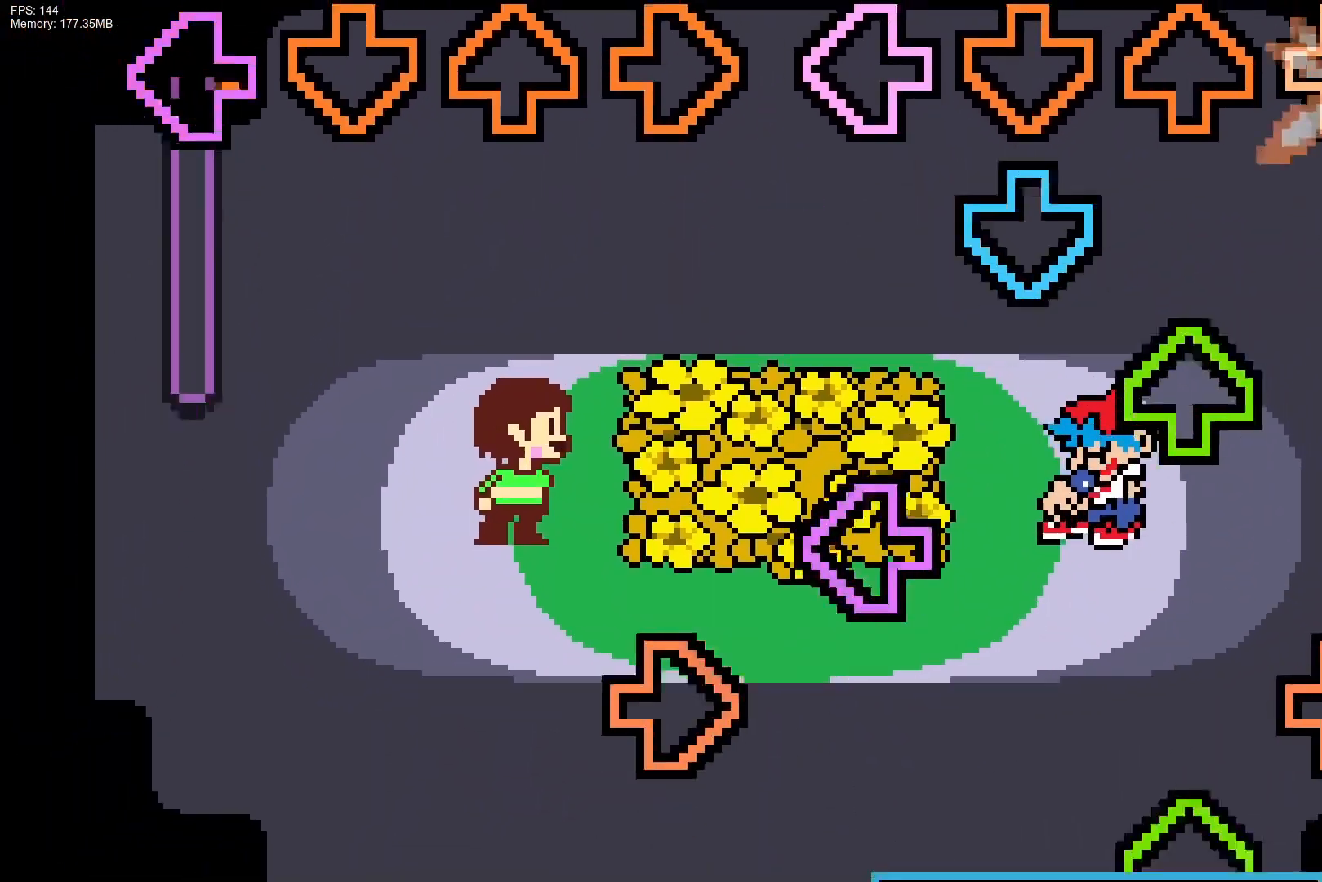
{"buttons": ["R1", "DPAD_UP"], "events": [[33, "L1", "up"], [100, "CROSS", "down"], [117, "R1", "up"], [183, "DPAD_UP", "down"], [217, "CROSS", "up"], [267, "DPAD_UP", "up"], [300, "L1", "down"], [383, "R1", "down"], [467, "DPAD_UP", "down"], [483, "L1", "up"]]}